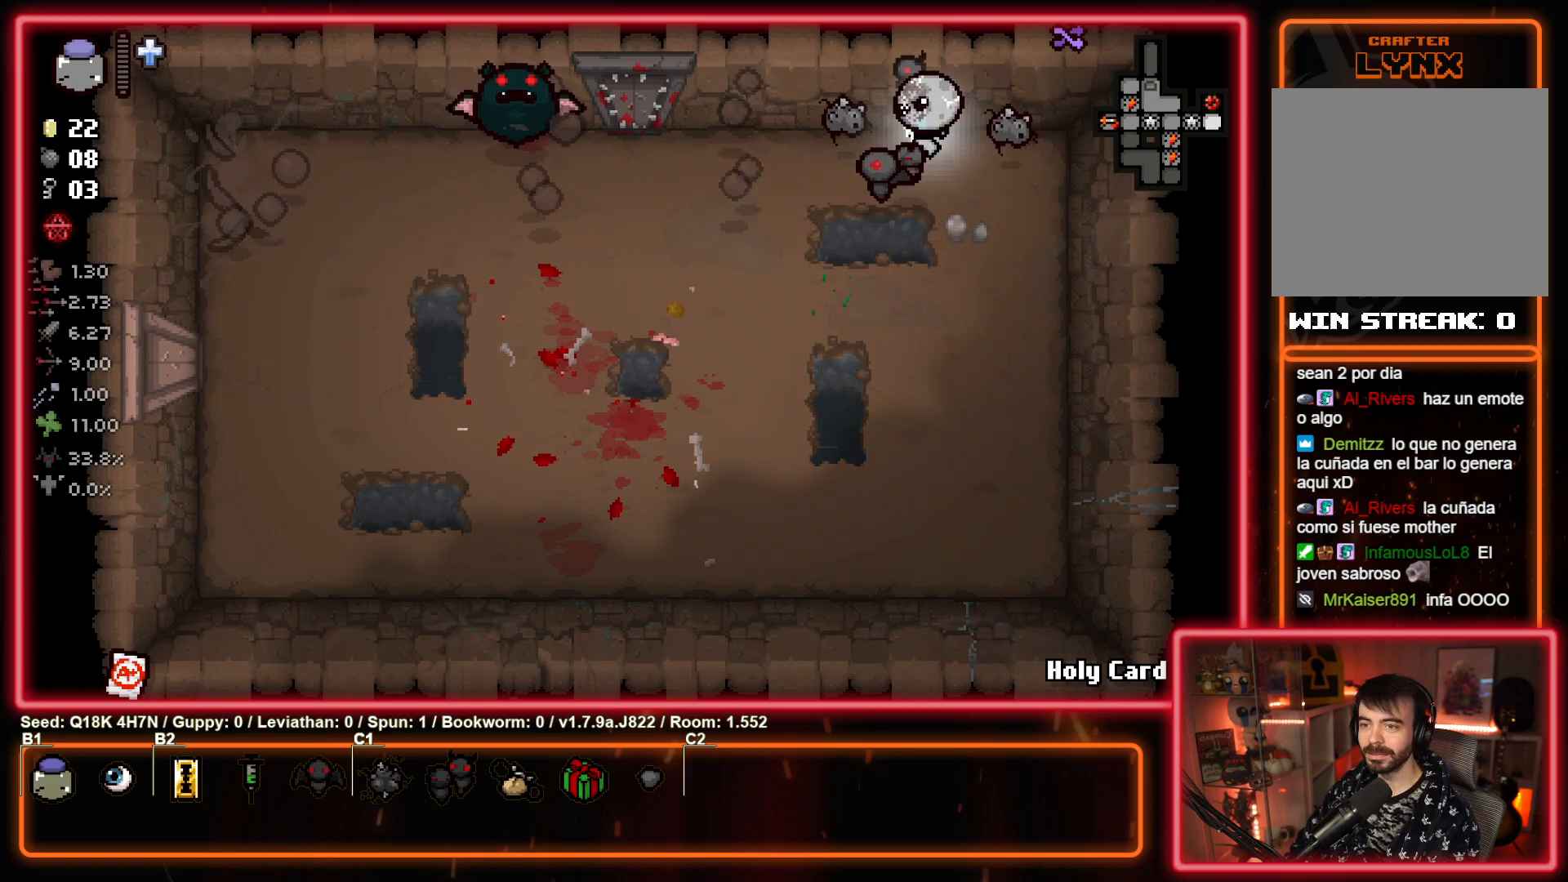
Gameplay with a controller (PlayStation layout); each line is a JSON object with the inputs held at the frame after it. "events" lists button and stick changes between this image and that frame as [ms after this image, input, new state], when the widget could be followed in between. Not read: right_stick.
{"buttons": [], "left_stick": "down-right", "events": [[283, "left_stick", "down-right"], [367, "SQUARE", "up"]]}
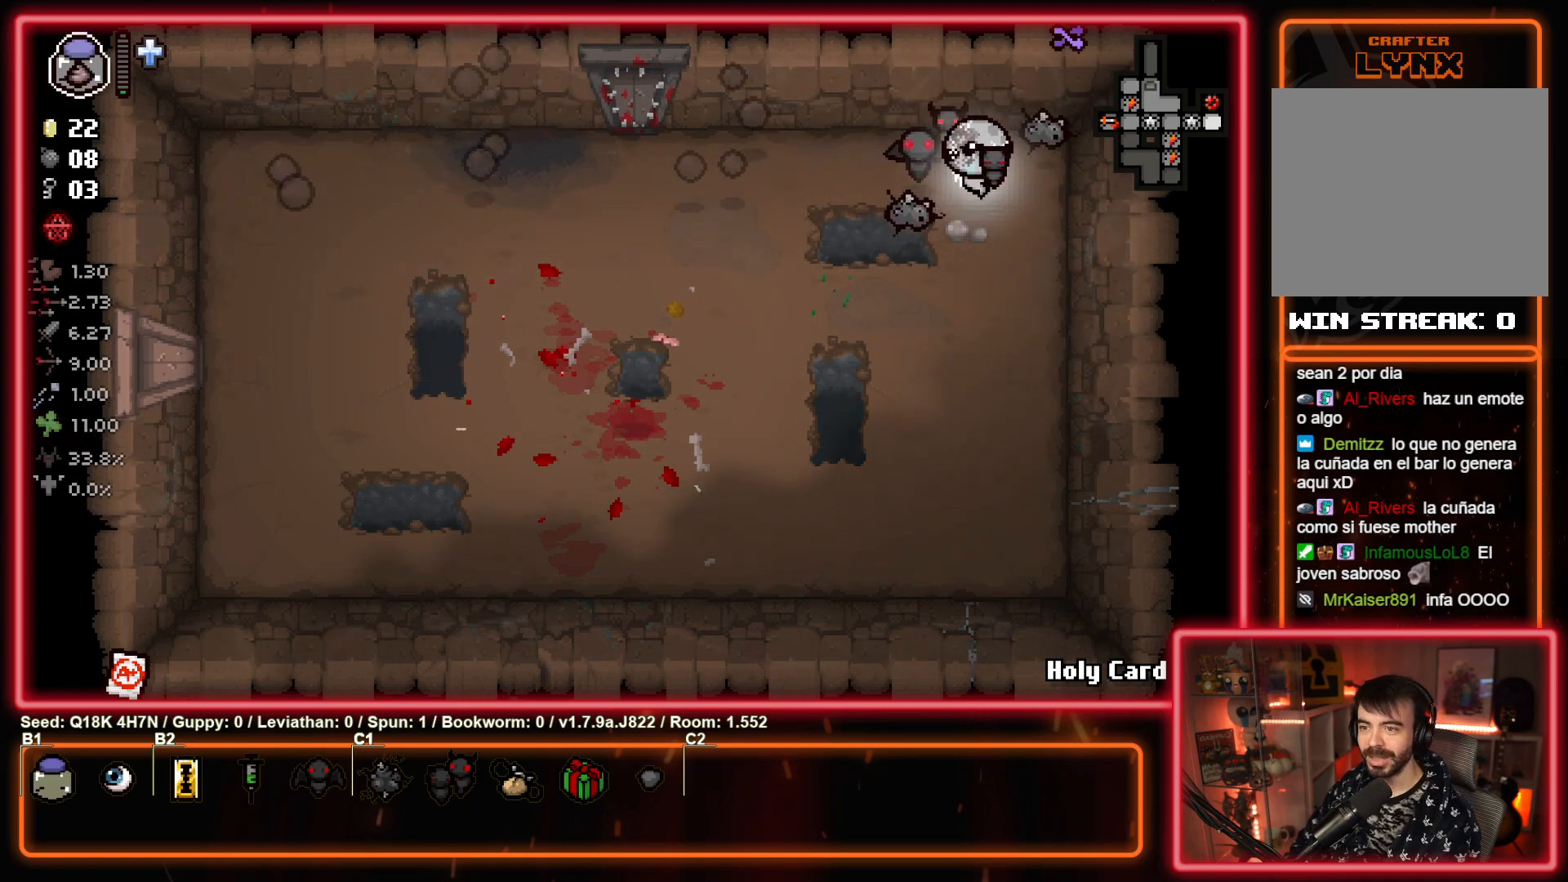
{"buttons": [], "left_stick": "left", "events": [[17, "left_stick", "down"], [183, "left_stick", "left"]]}
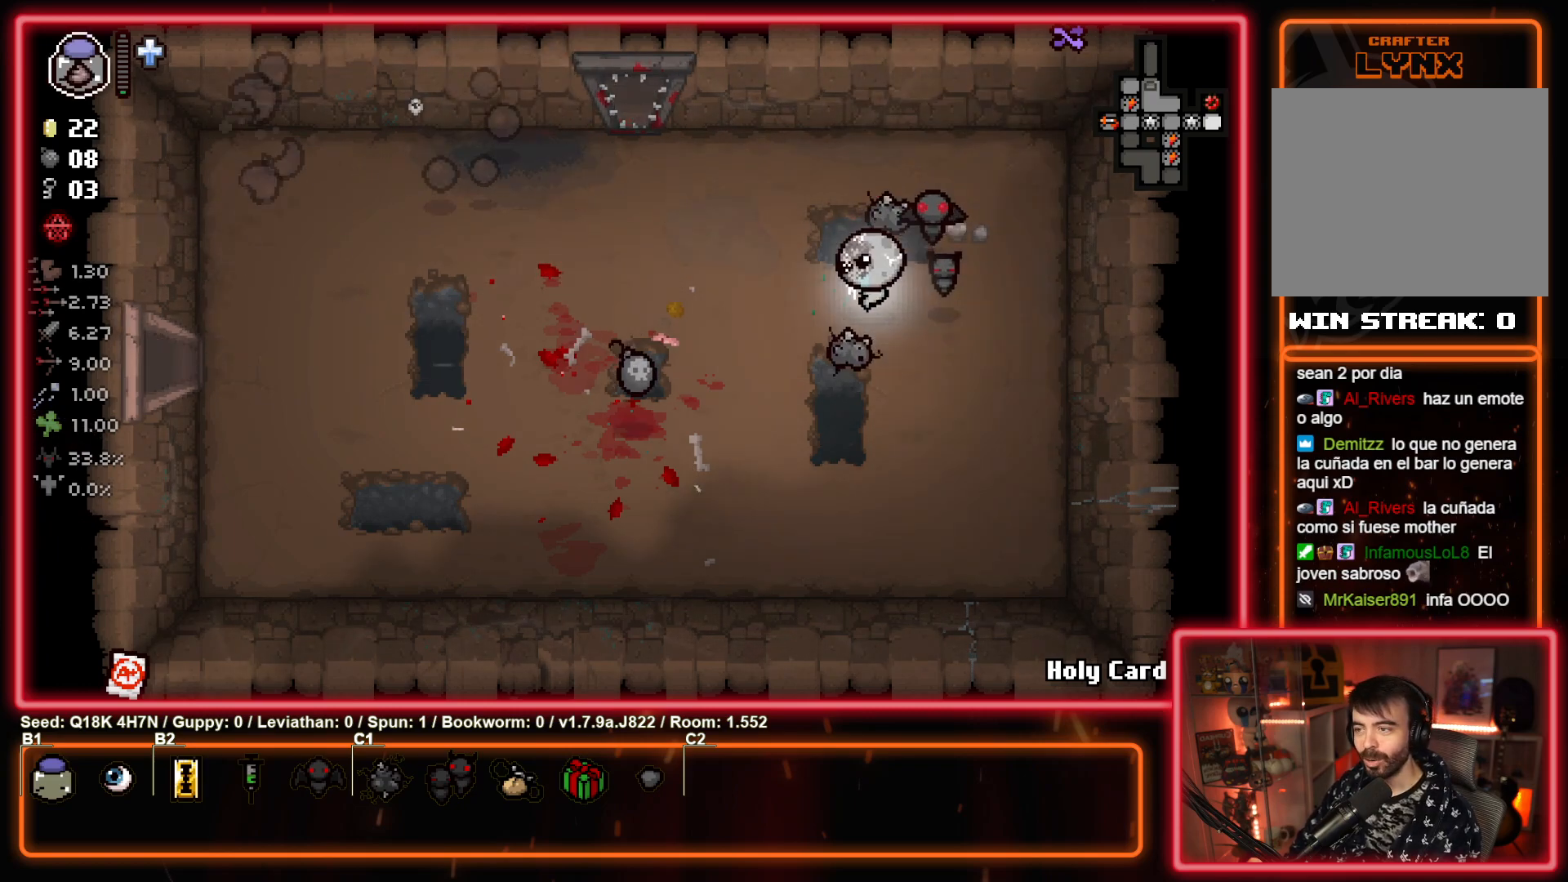
{"buttons": [], "left_stick": "down-left", "events": [[300, "left_stick", "down-left"]]}
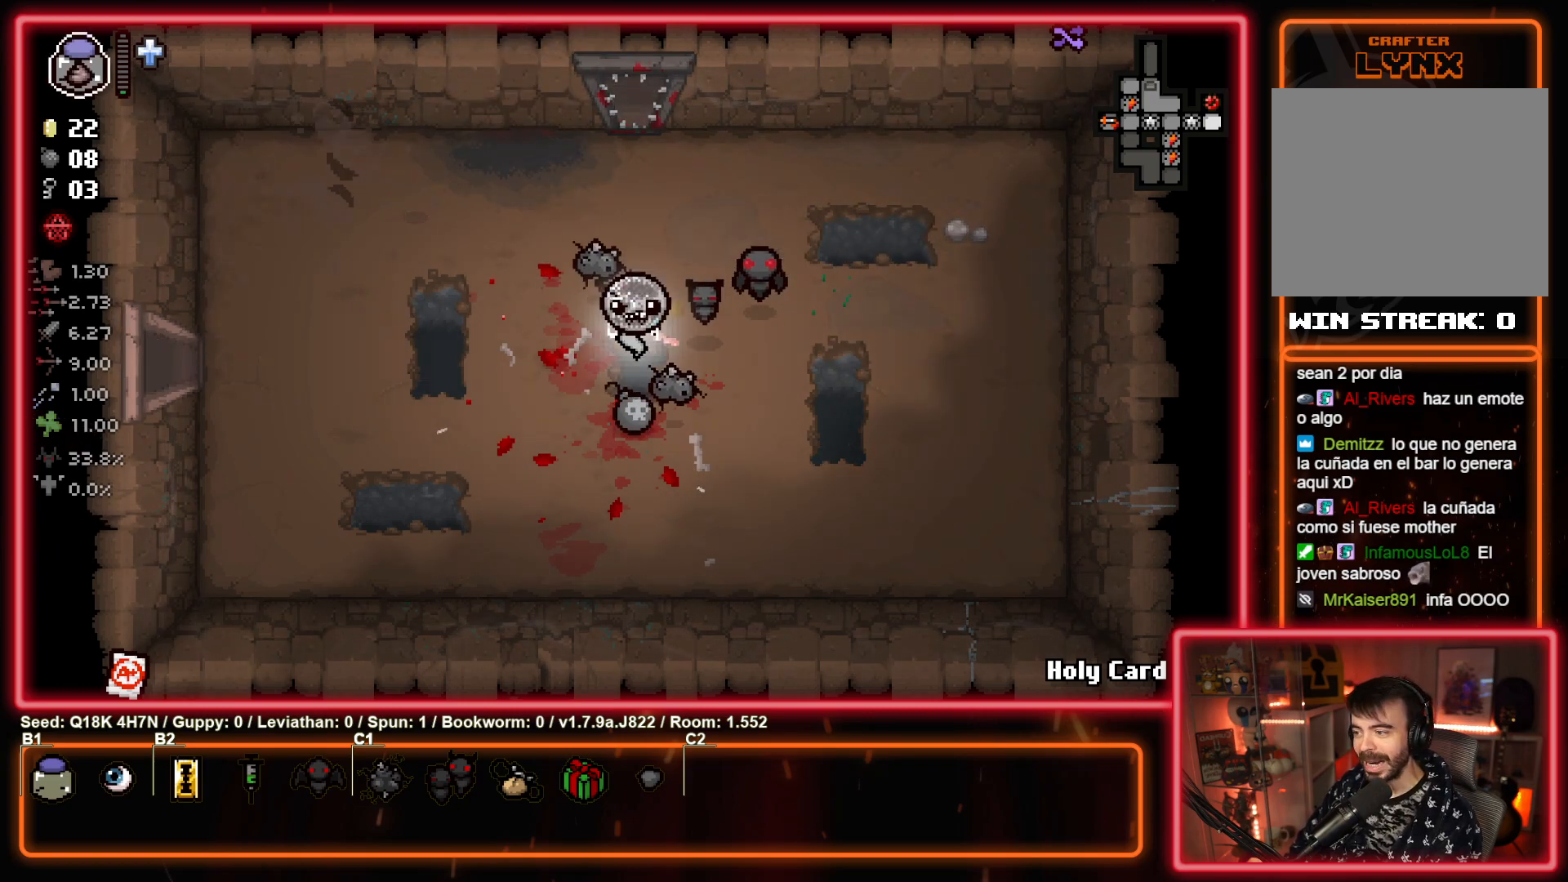
{"buttons": [], "left_stick": "up-left", "events": [[133, "left_stick", "left"], [417, "left_stick", "up-left"]]}
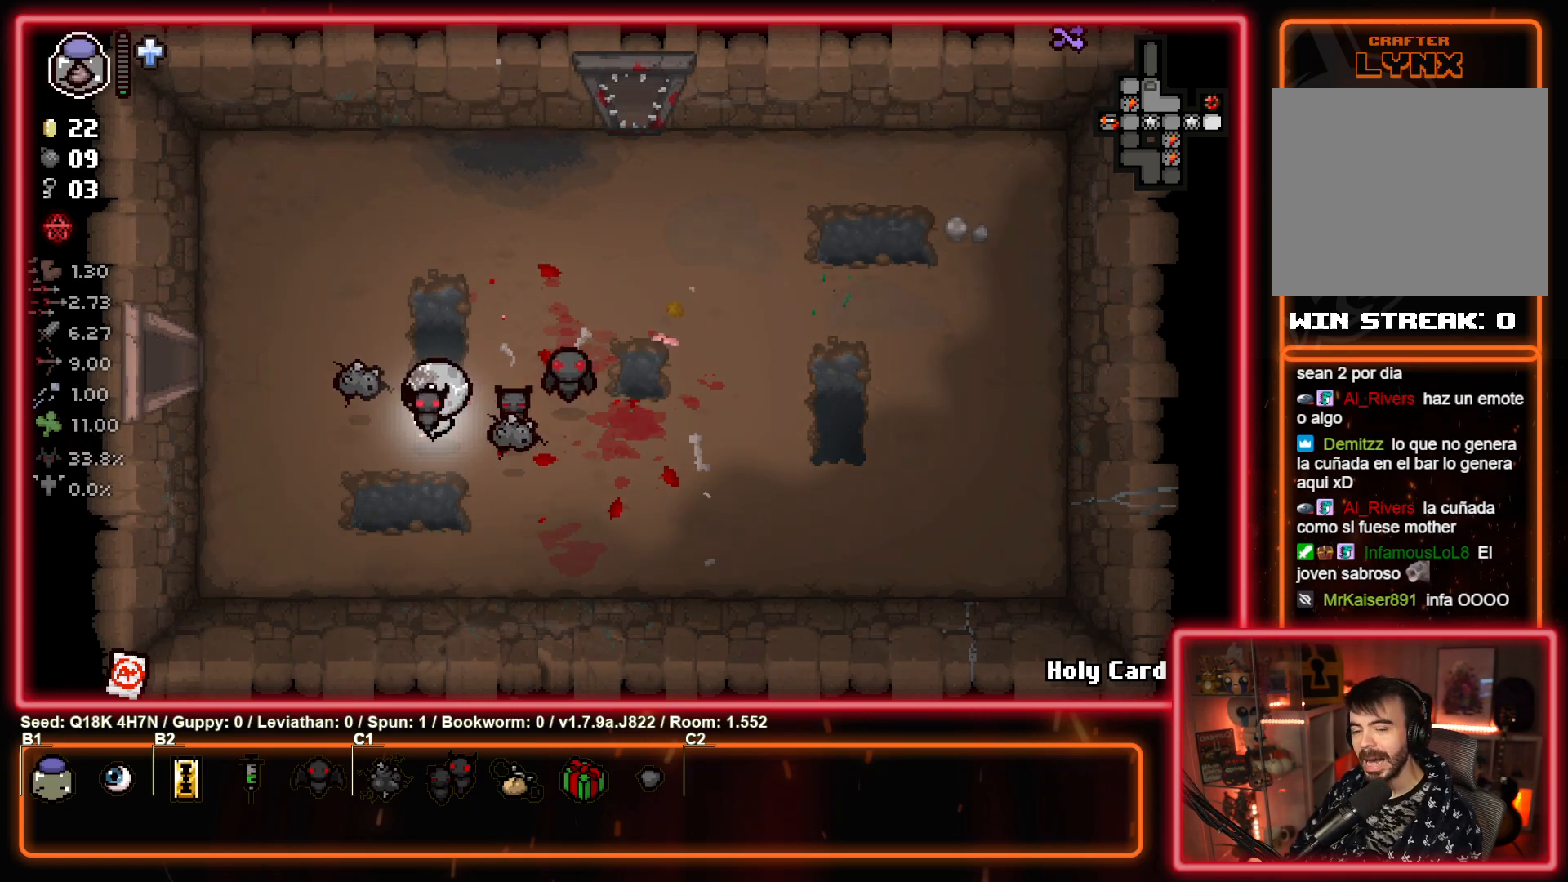
{"buttons": [], "left_stick": "left", "events": [[233, "left_stick", "left"]]}
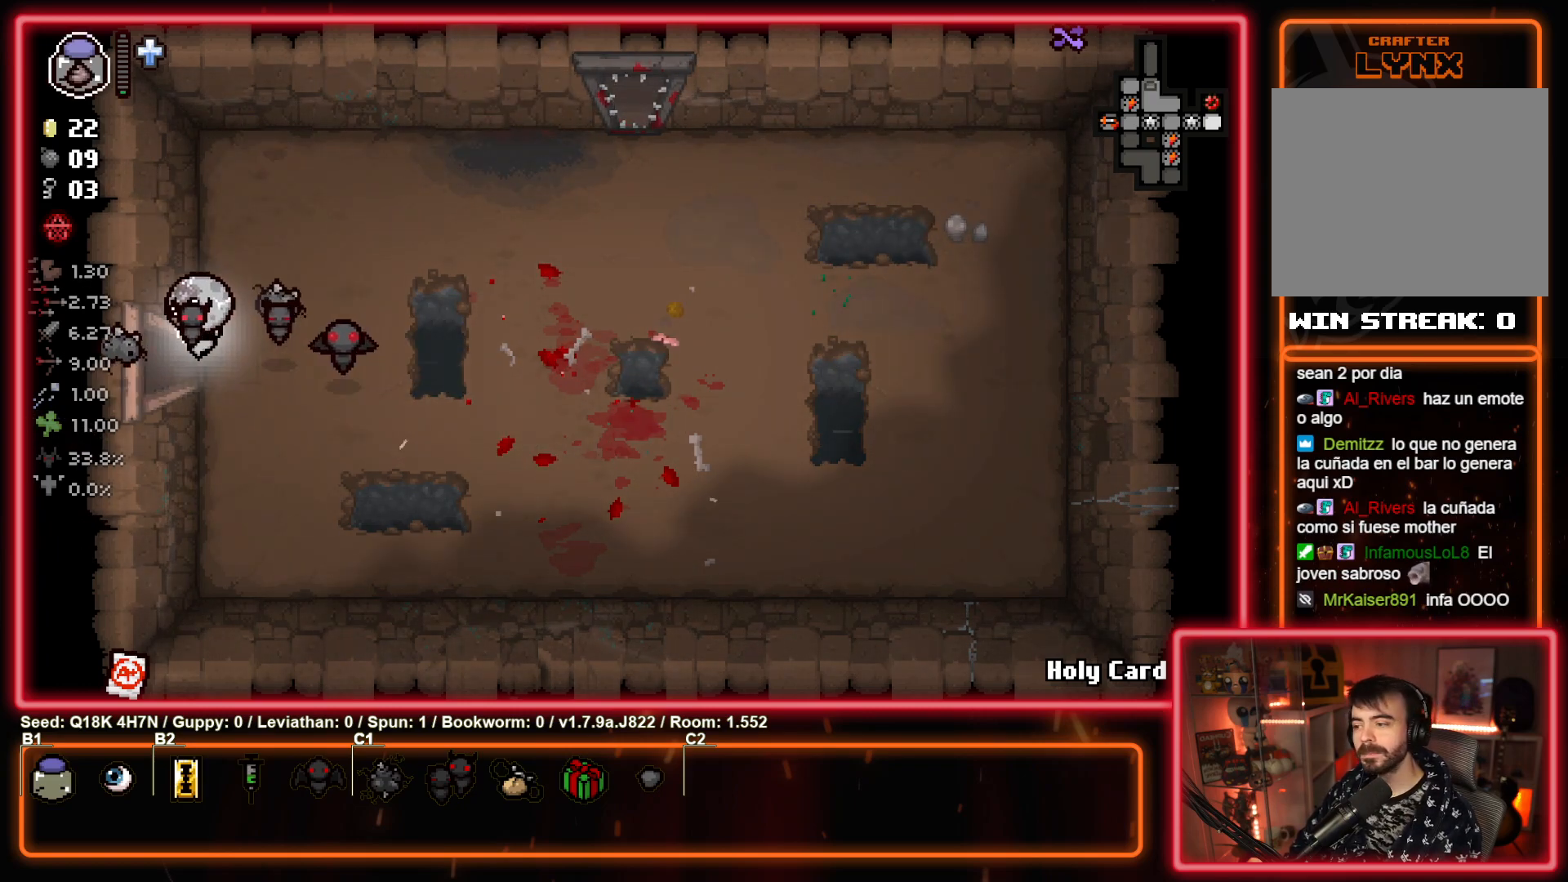
{"buttons": [], "left_stick": "center", "events": [[283, "left_stick", "center"]]}
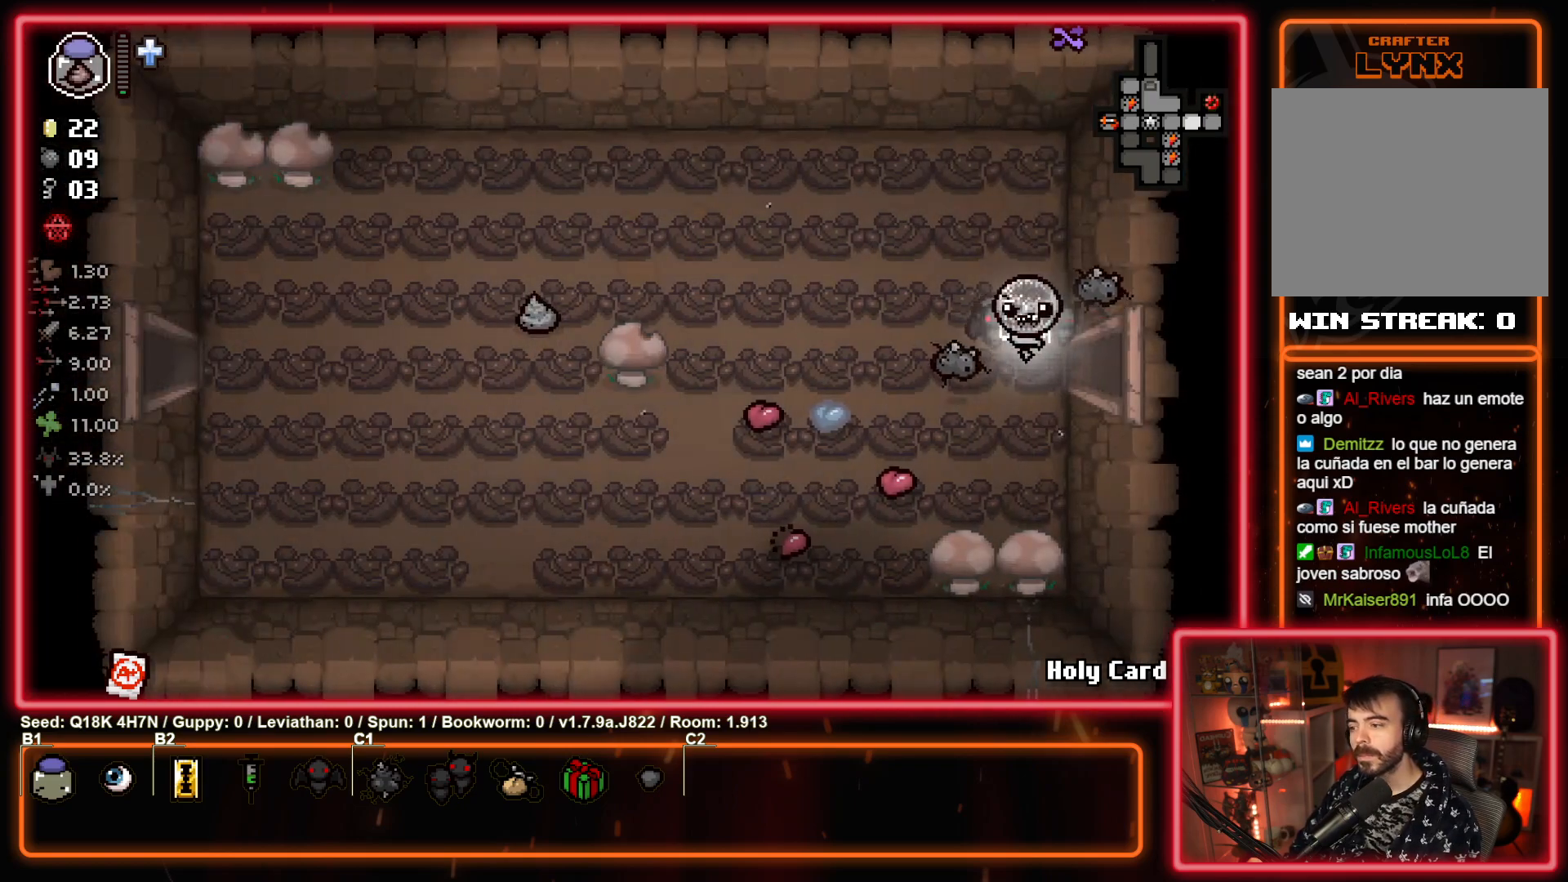
{"buttons": [], "left_stick": "left", "events": [[67, "left_stick", "left"]]}
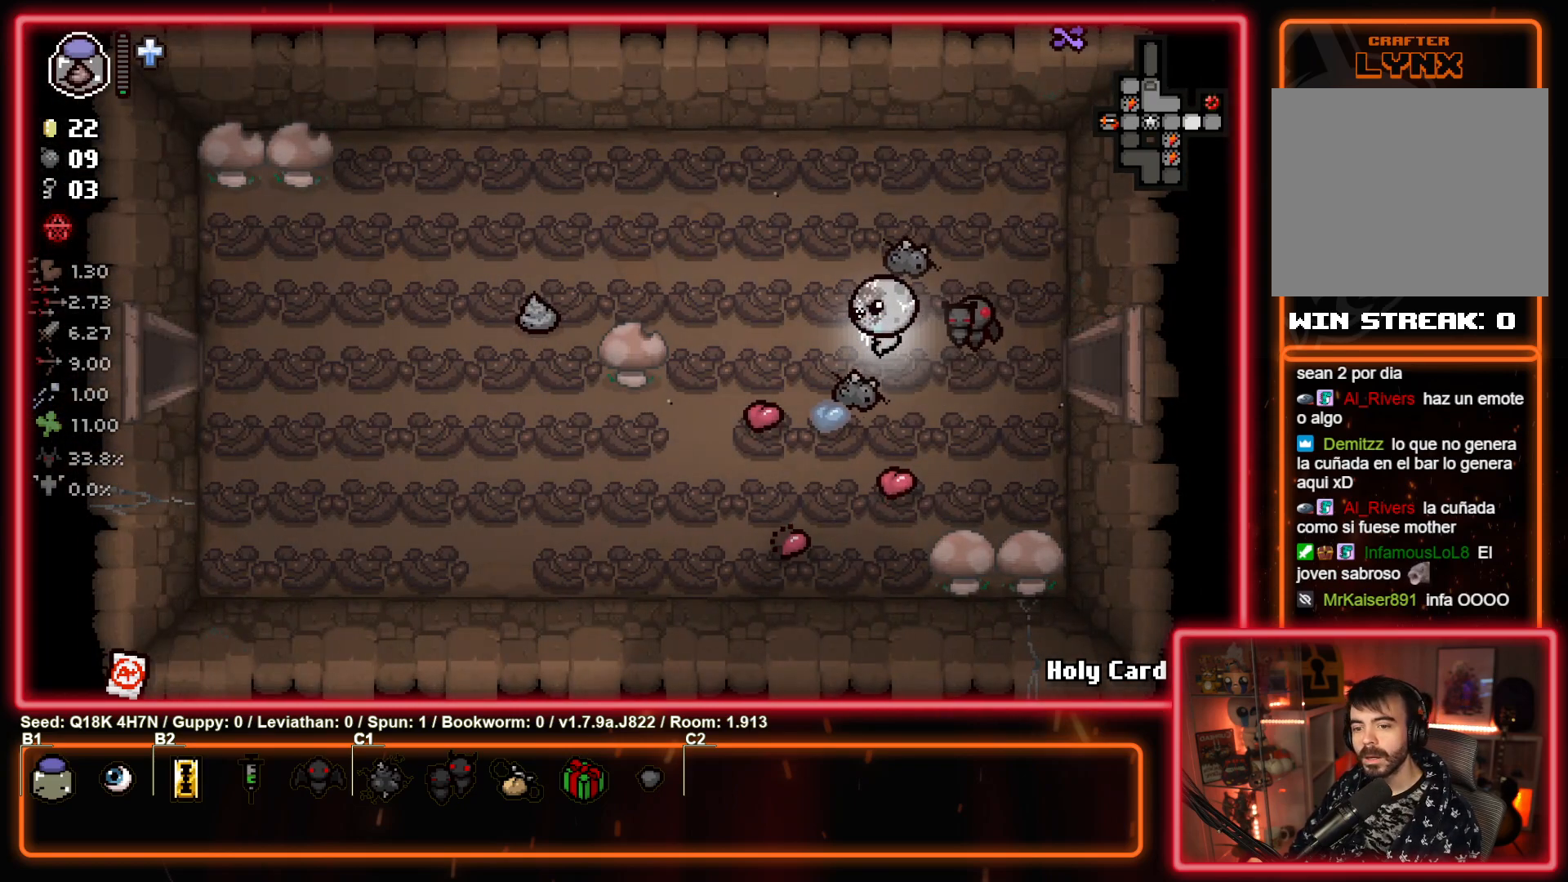
{"buttons": [], "left_stick": "left", "events": [[217, "left_stick", "down-left"], [400, "left_stick", "left"]]}
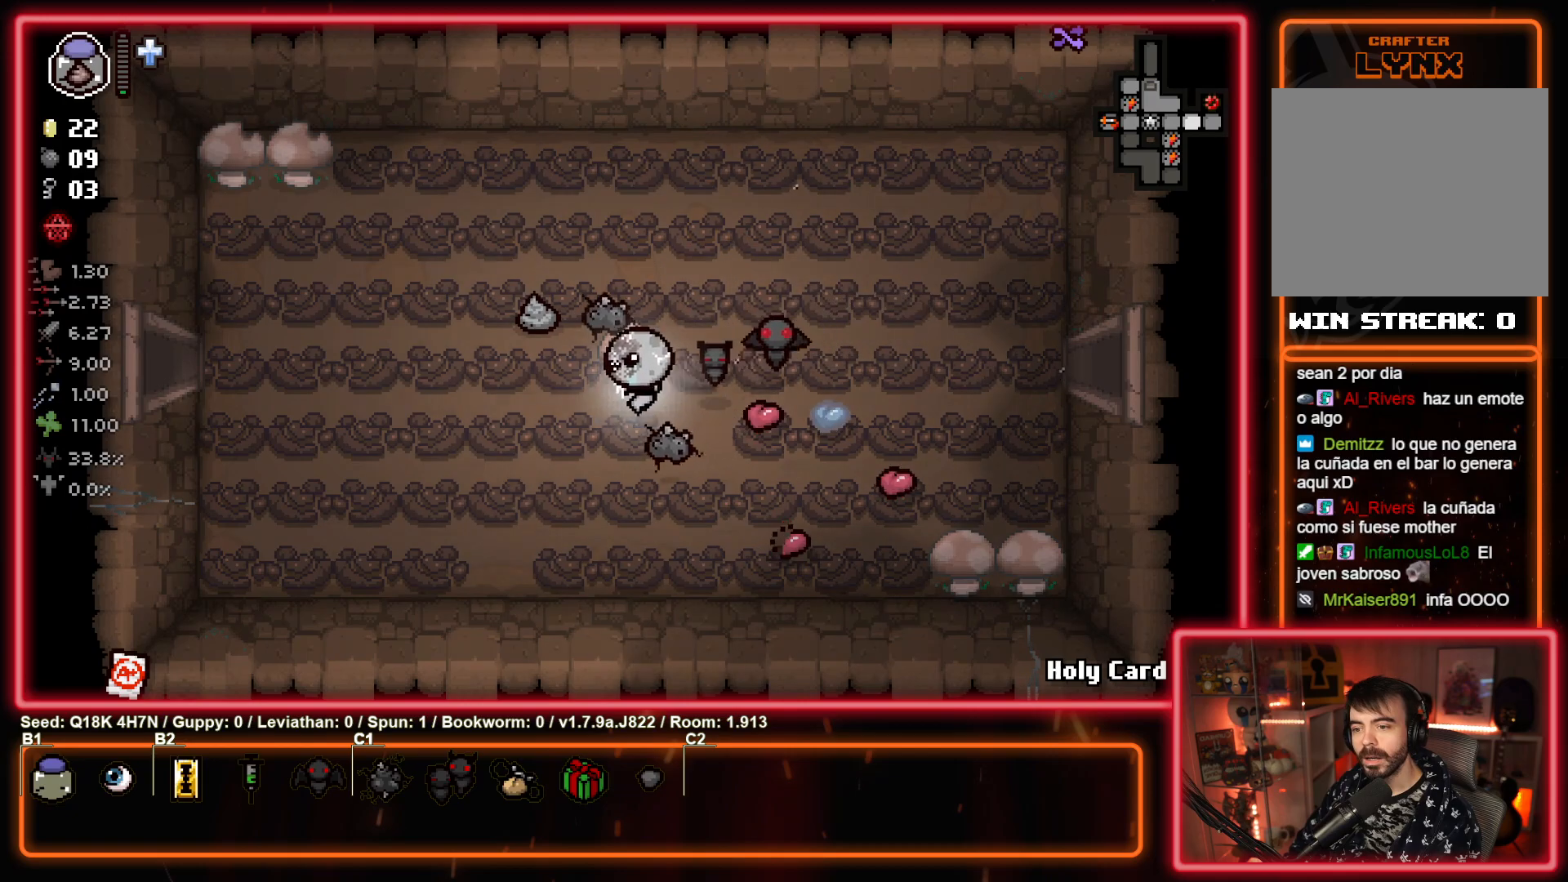
{"buttons": [], "left_stick": "left", "events": []}
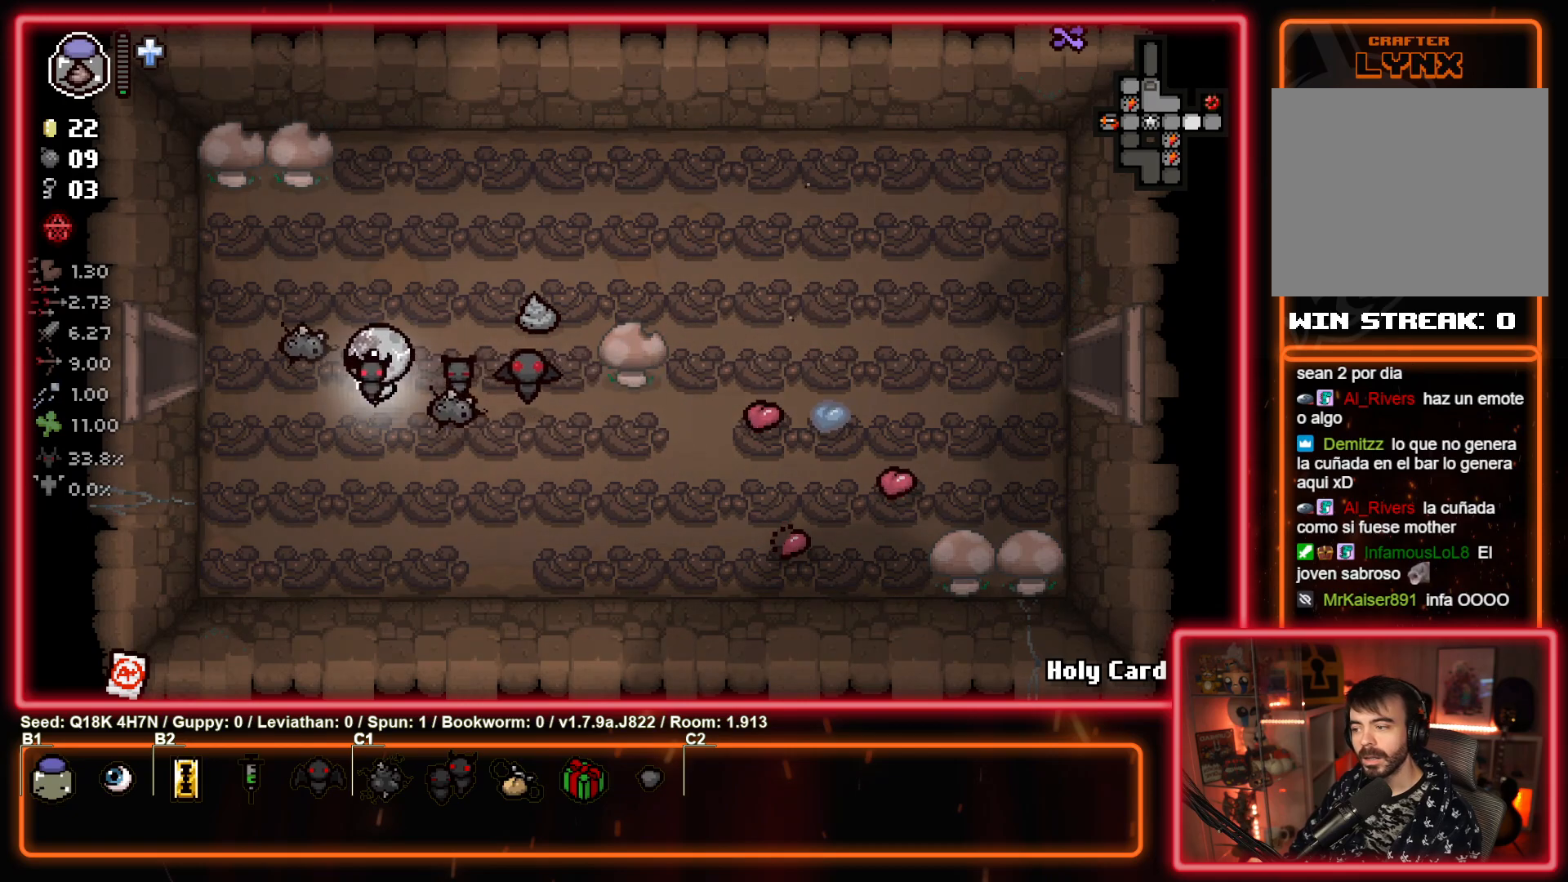
{"buttons": [], "left_stick": "center", "events": [[500, "left_stick", "center"]]}
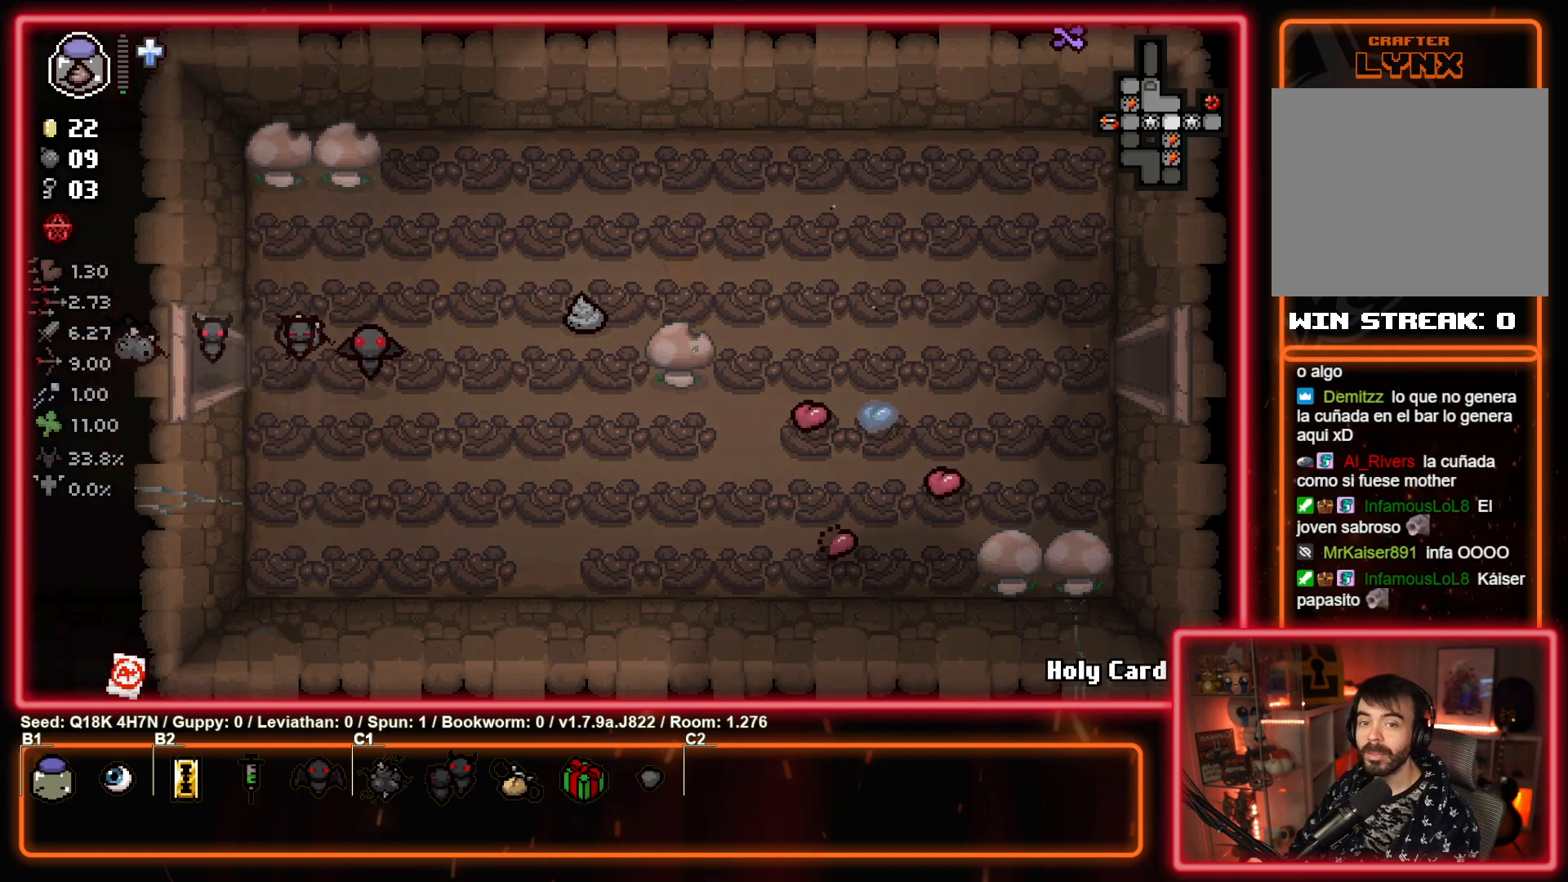
{"buttons": [], "left_stick": "left", "events": [[183, "left_stick", "left"]]}
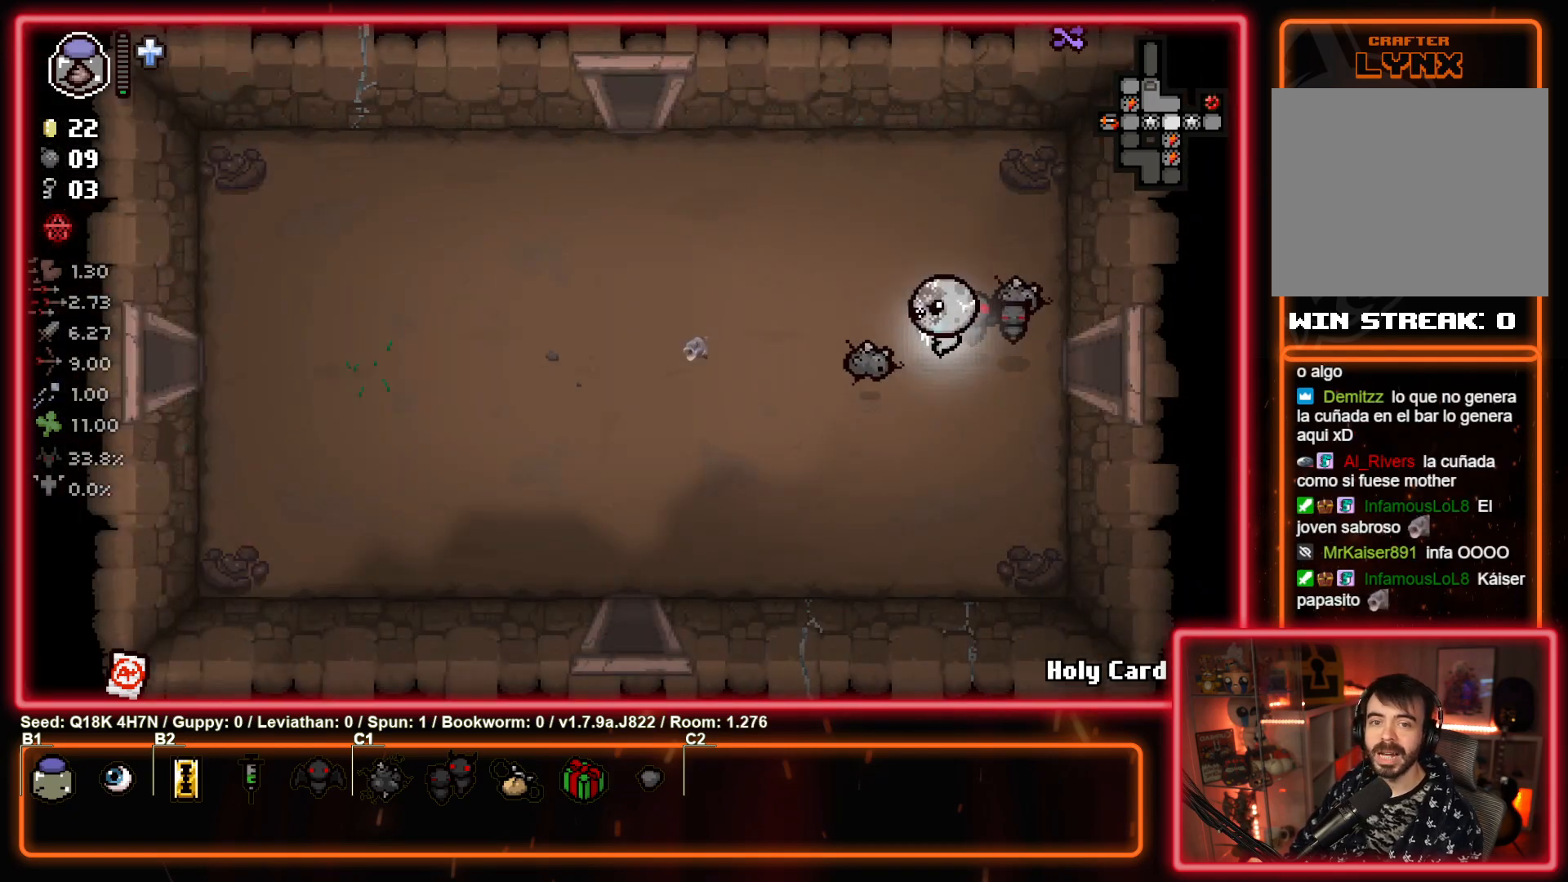
{"buttons": [], "left_stick": "down-left", "events": [[200, "left_stick", "down-left"]]}
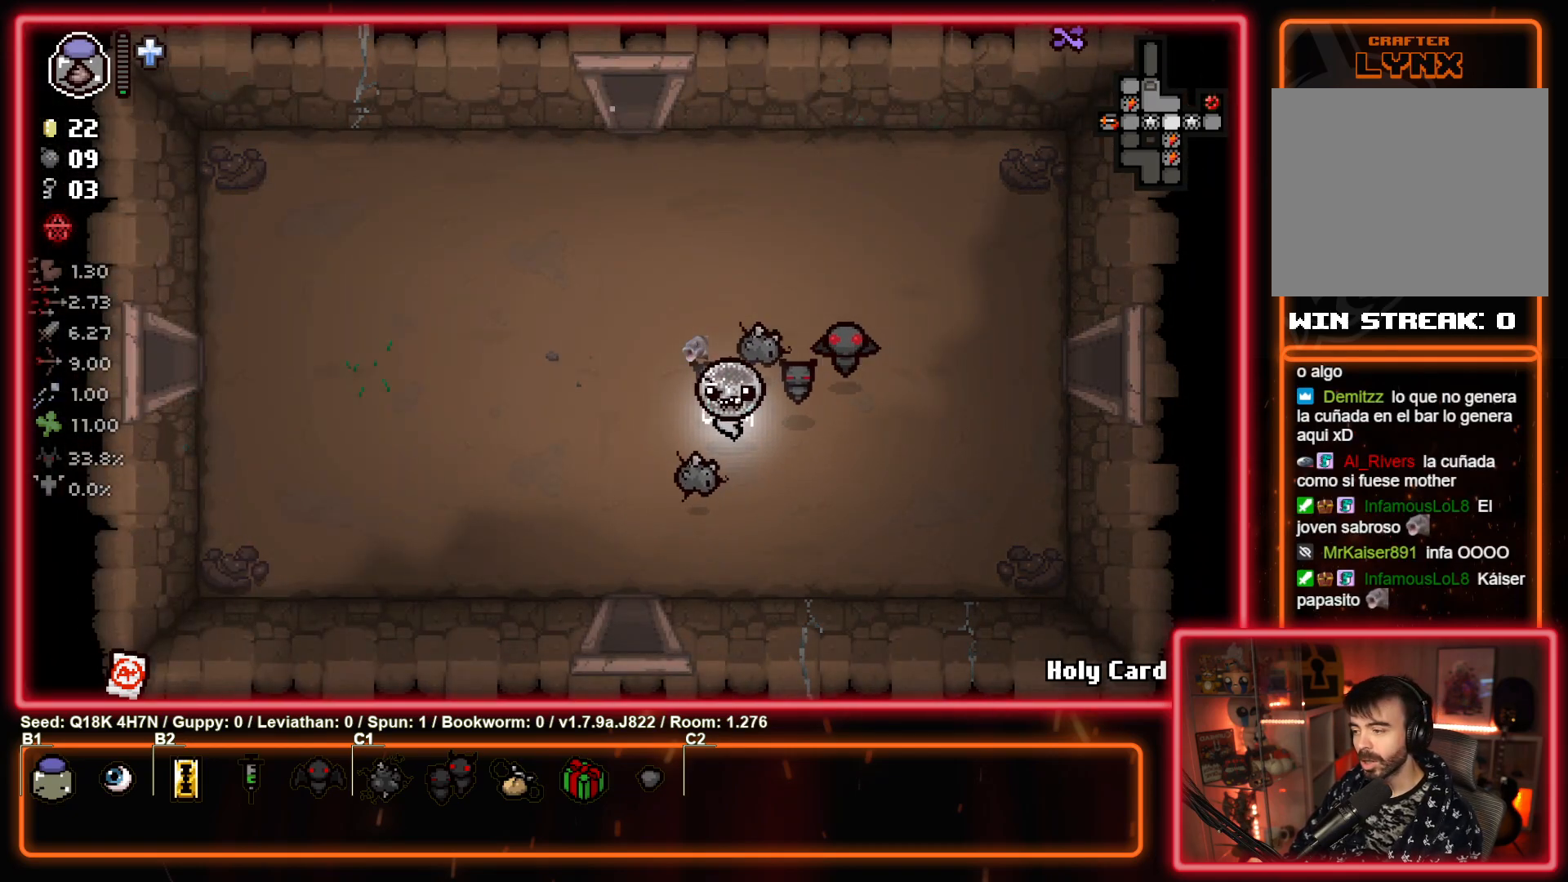
{"buttons": [], "left_stick": "down", "events": [[233, "left_stick", "down"]]}
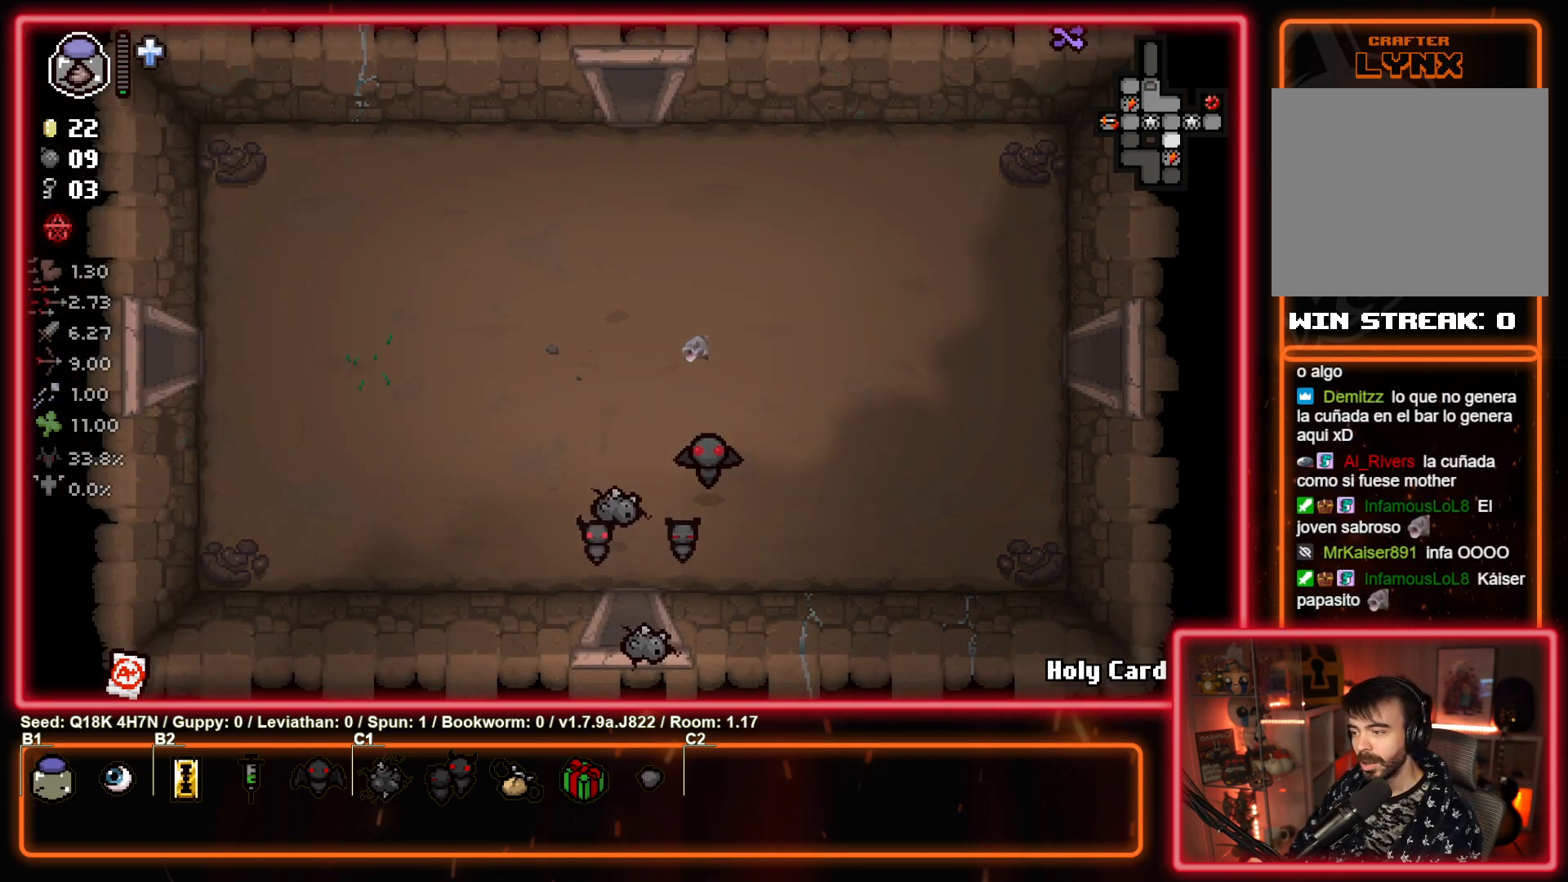
{"buttons": [], "left_stick": "down", "events": [[33, "left_stick", "center"], [267, "left_stick", "down"]]}
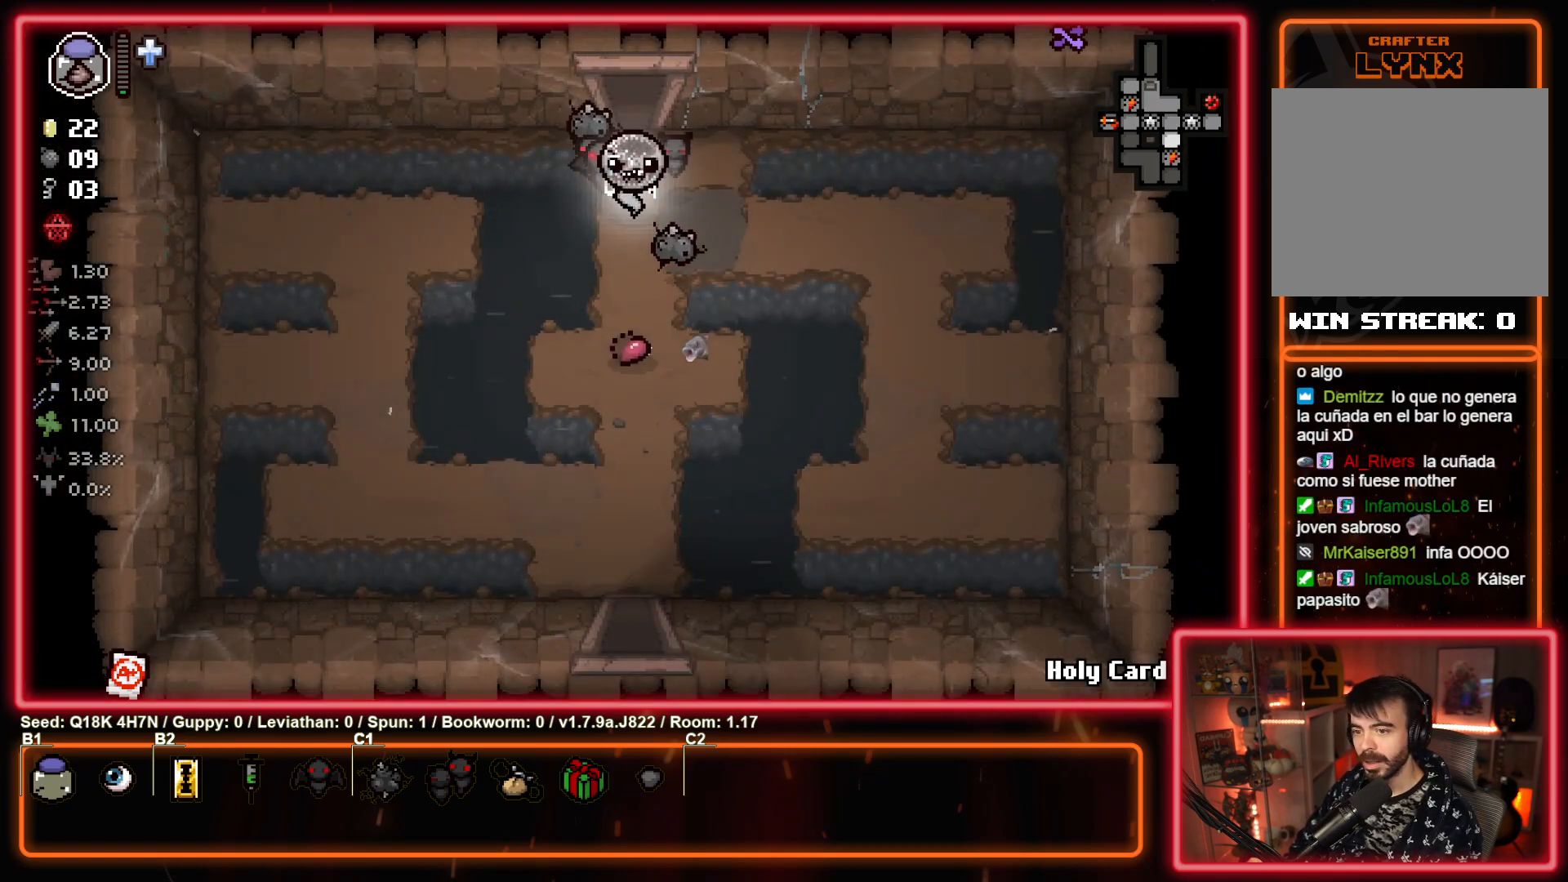
{"buttons": [], "left_stick": "down-right", "events": [[50, "left_stick", "down-left"], [283, "left_stick", "down"], [417, "left_stick", "down-right"]]}
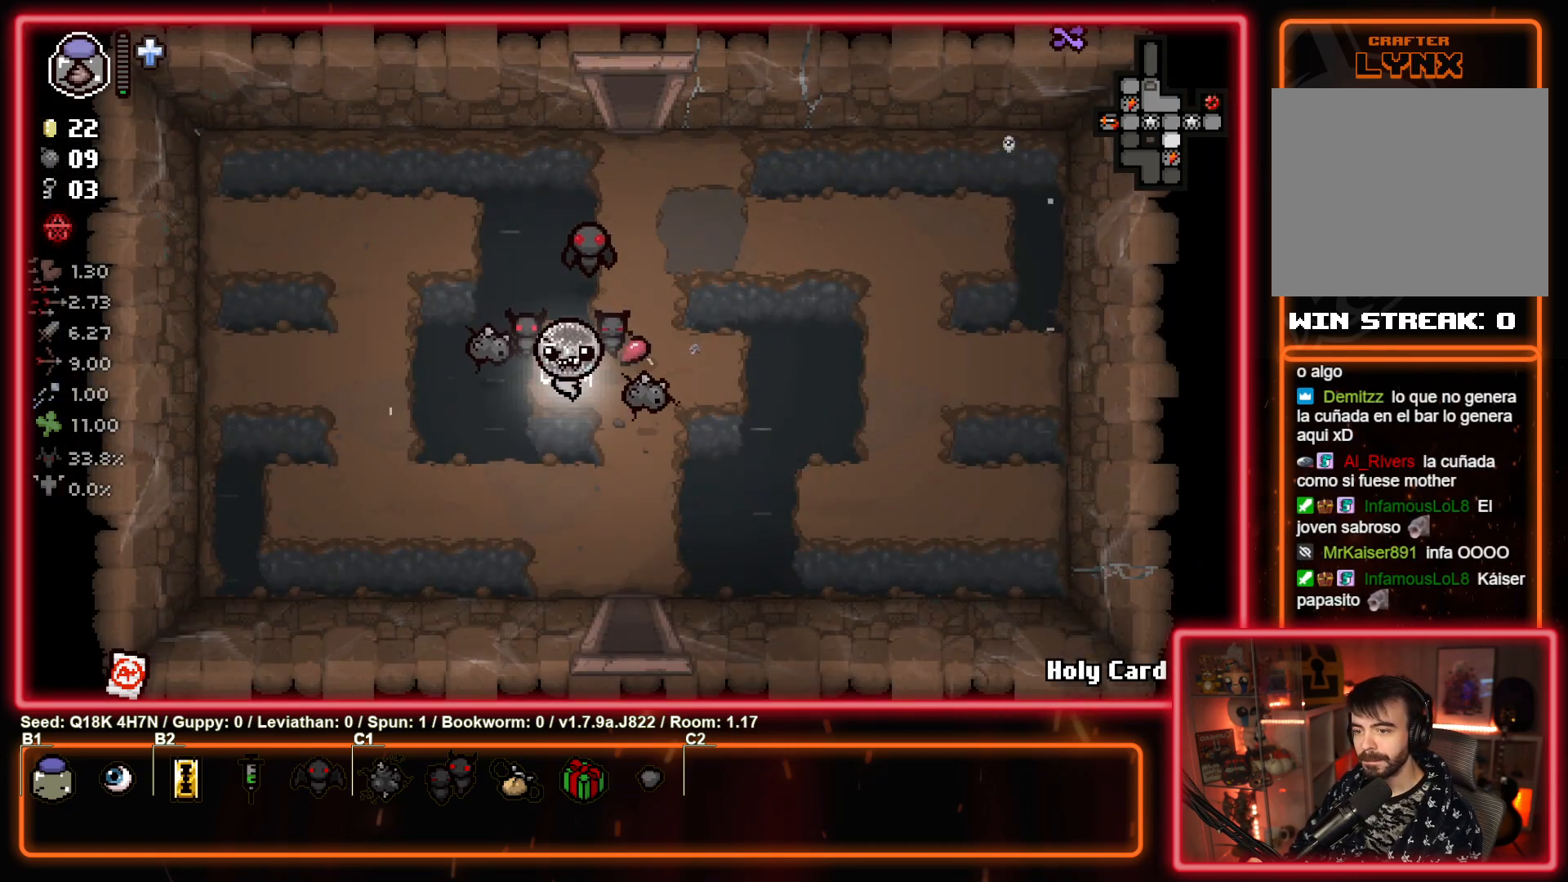
{"buttons": [], "left_stick": "center", "events": [[233, "left_stick", "down"], [500, "left_stick", "center"]]}
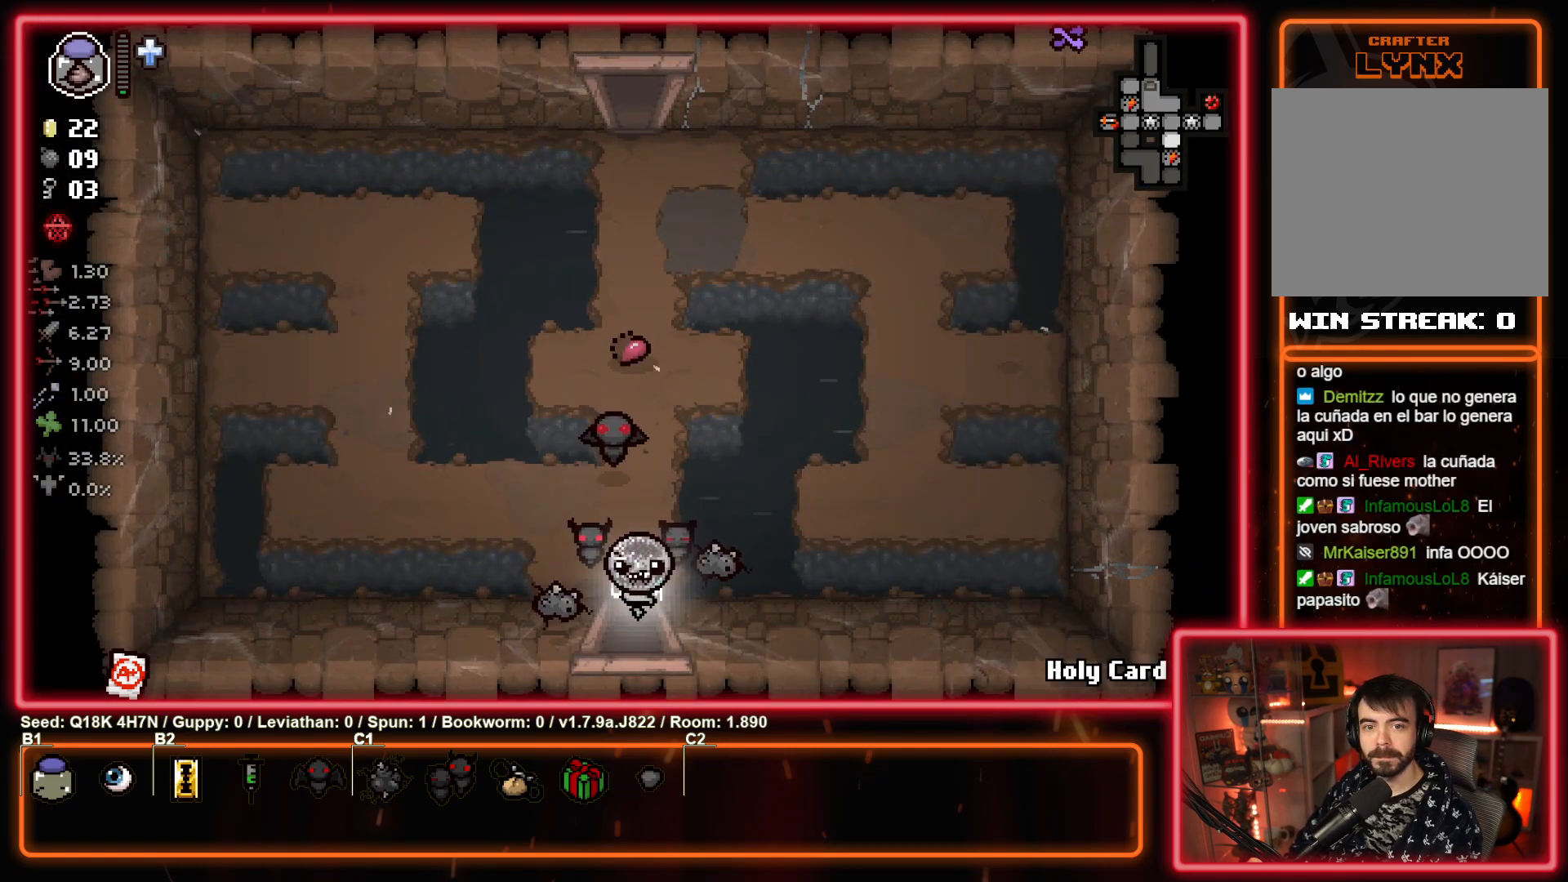
{"buttons": [], "left_stick": "down", "events": [[183, "left_stick", "down"]]}
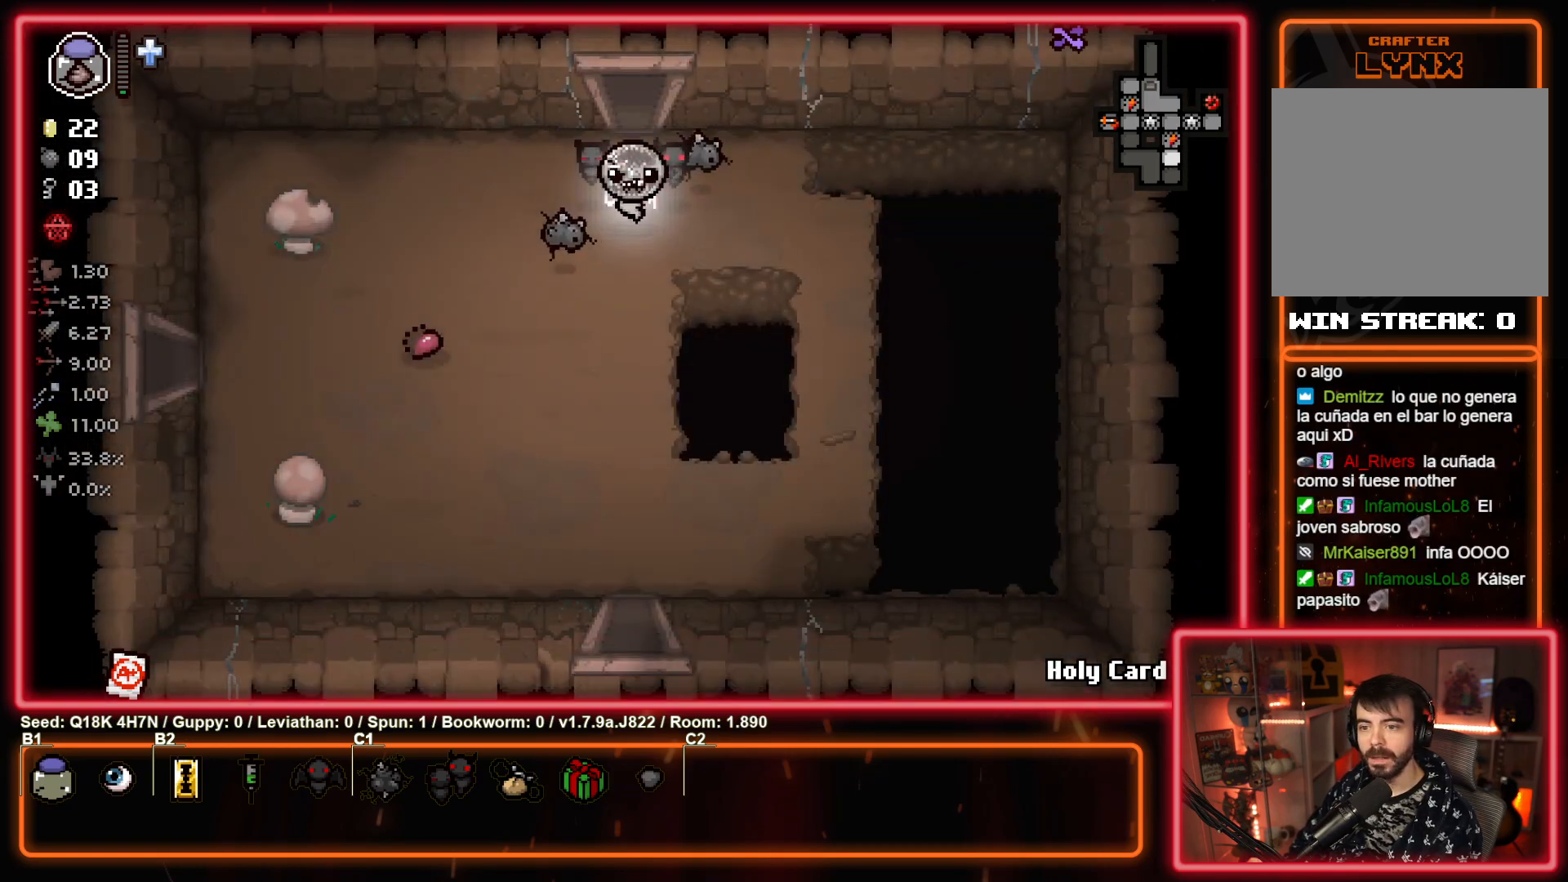
{"buttons": [], "left_stick": "down", "events": []}
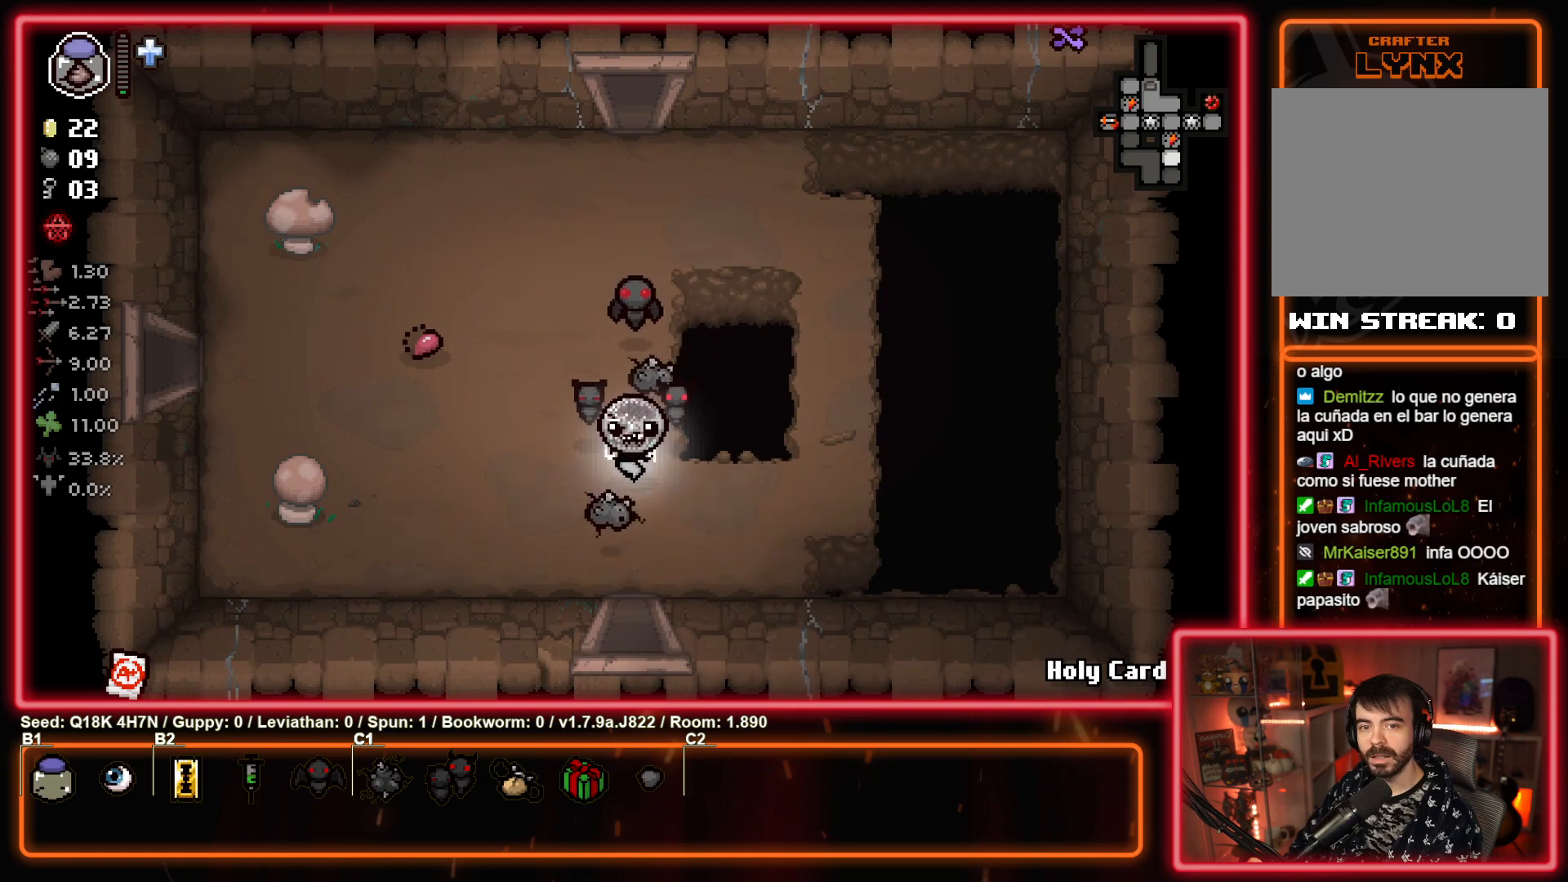
{"buttons": [], "left_stick": "center", "events": [[450, "left_stick", "center"]]}
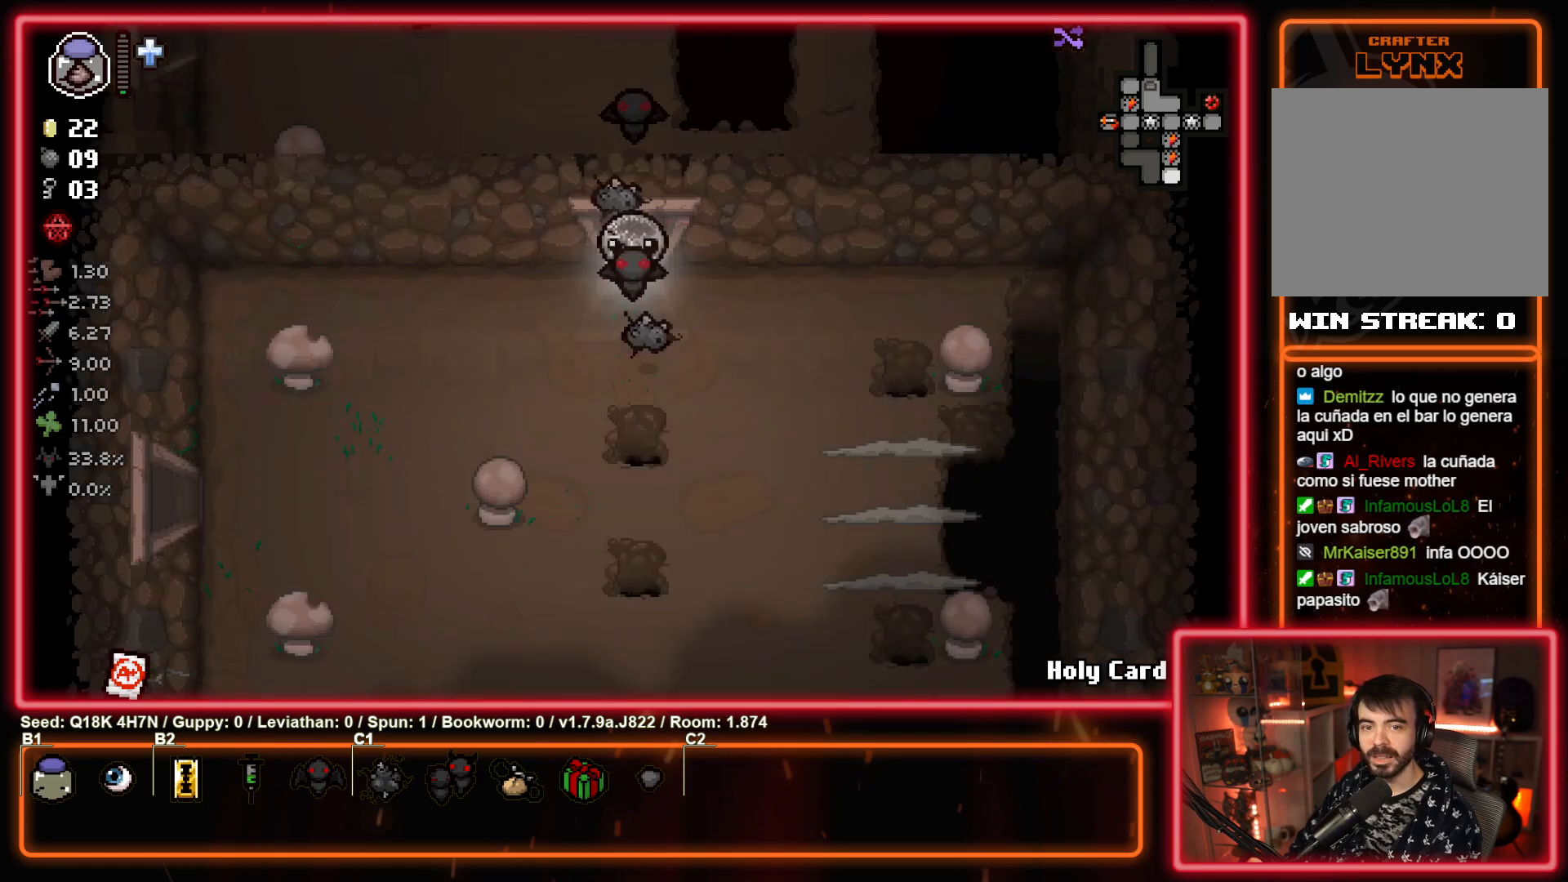
{"buttons": [], "left_stick": "down", "events": [[450, "left_stick", "down"]]}
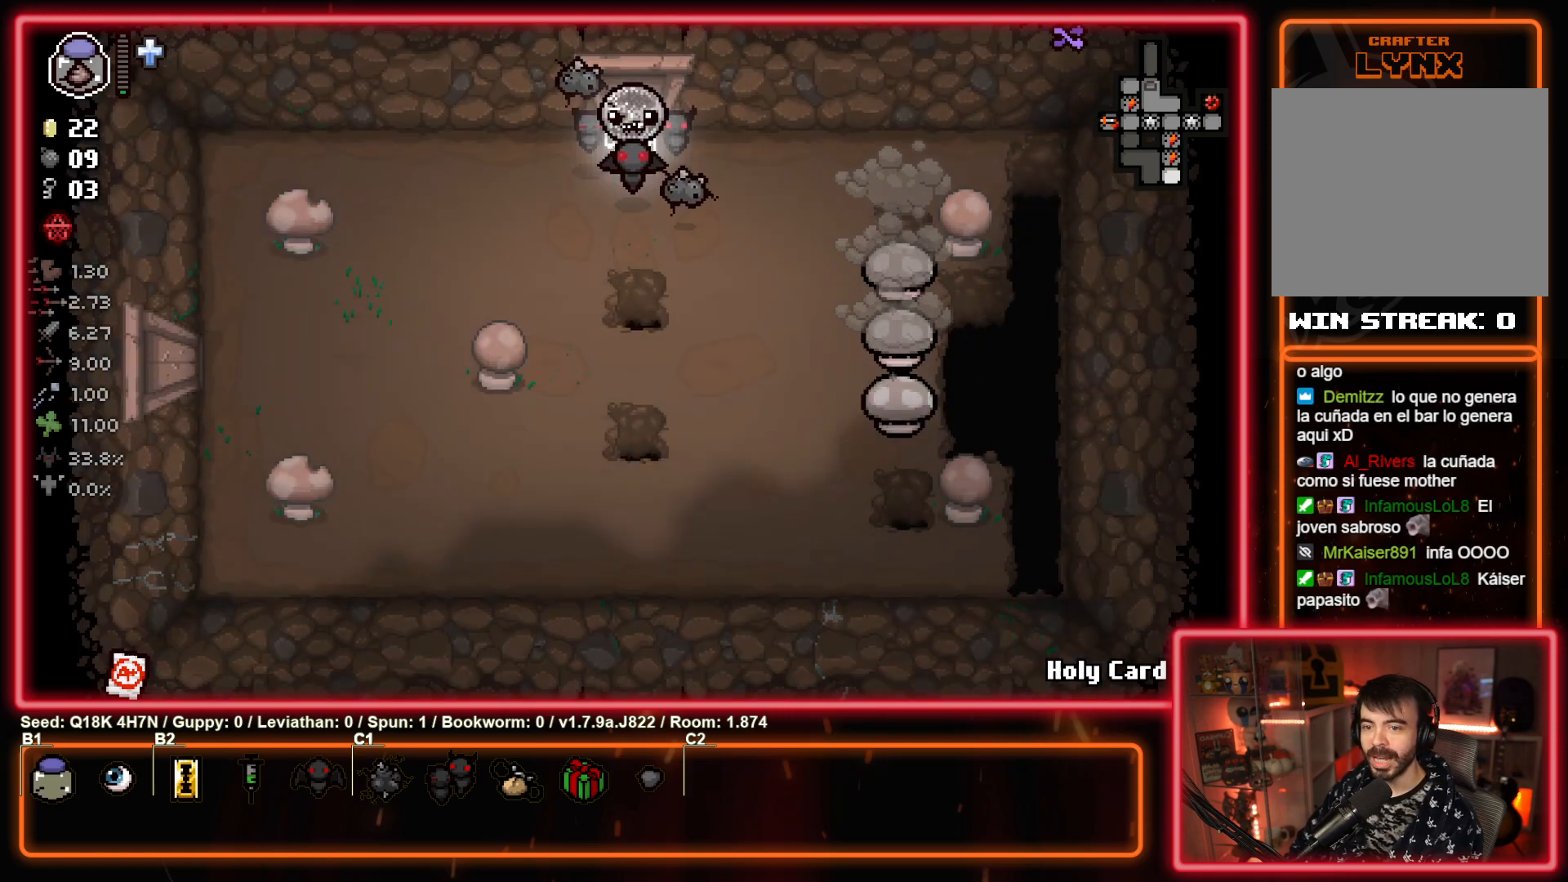
{"buttons": ["CIRCLE"], "left_stick": "left", "events": [[117, "CIRCLE", "down"], [400, "left_stick", "left"]]}
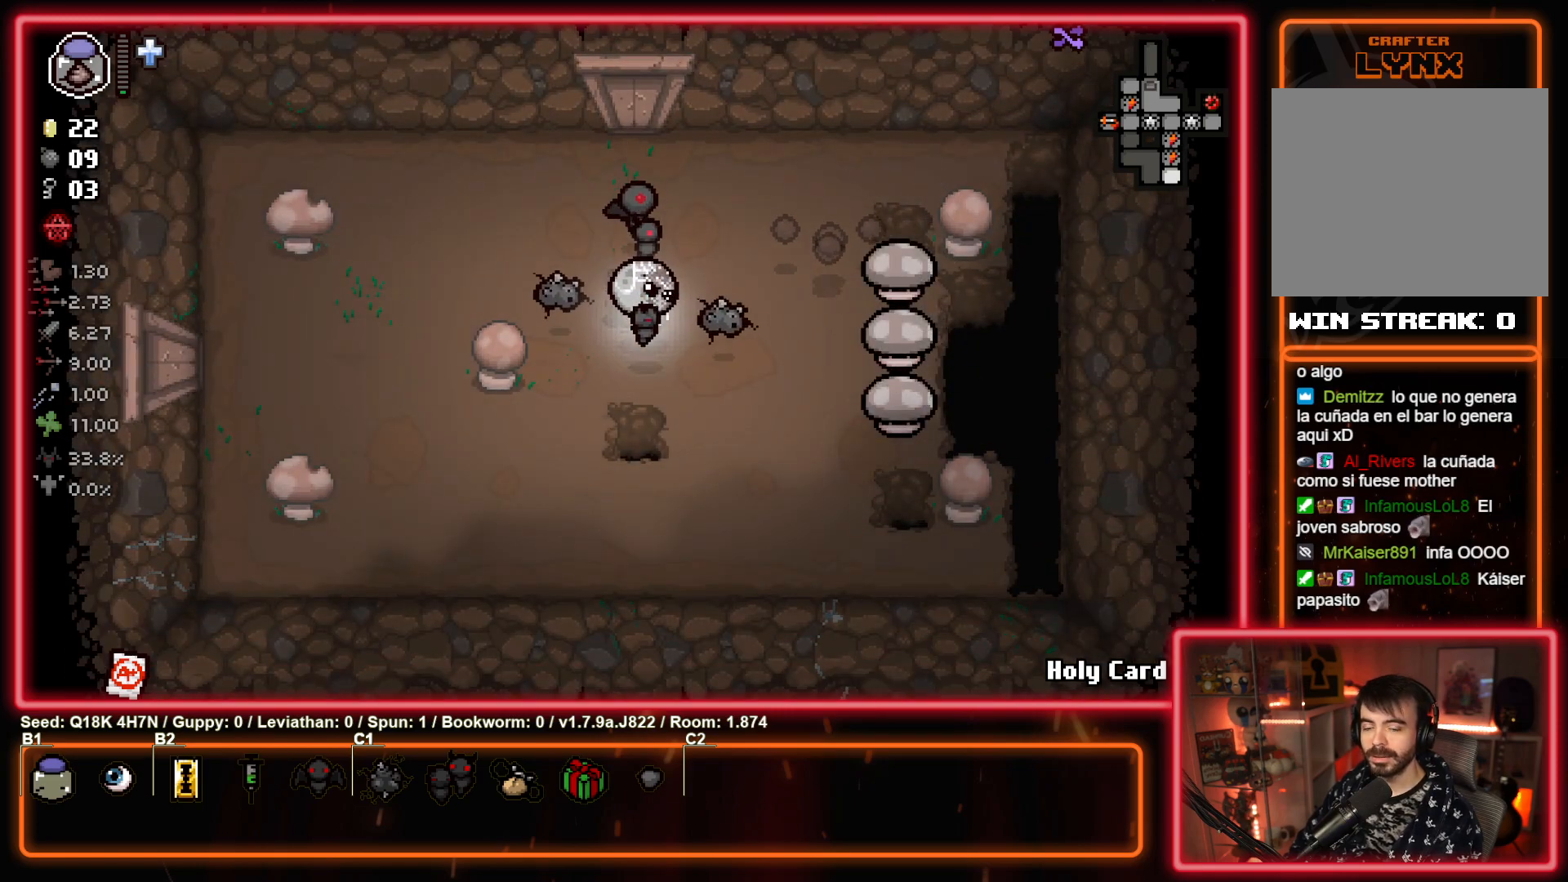
{"buttons": ["CIRCLE"], "left_stick": "right", "events": [[350, "left_stick", "center"], [400, "left_stick", "right"]]}
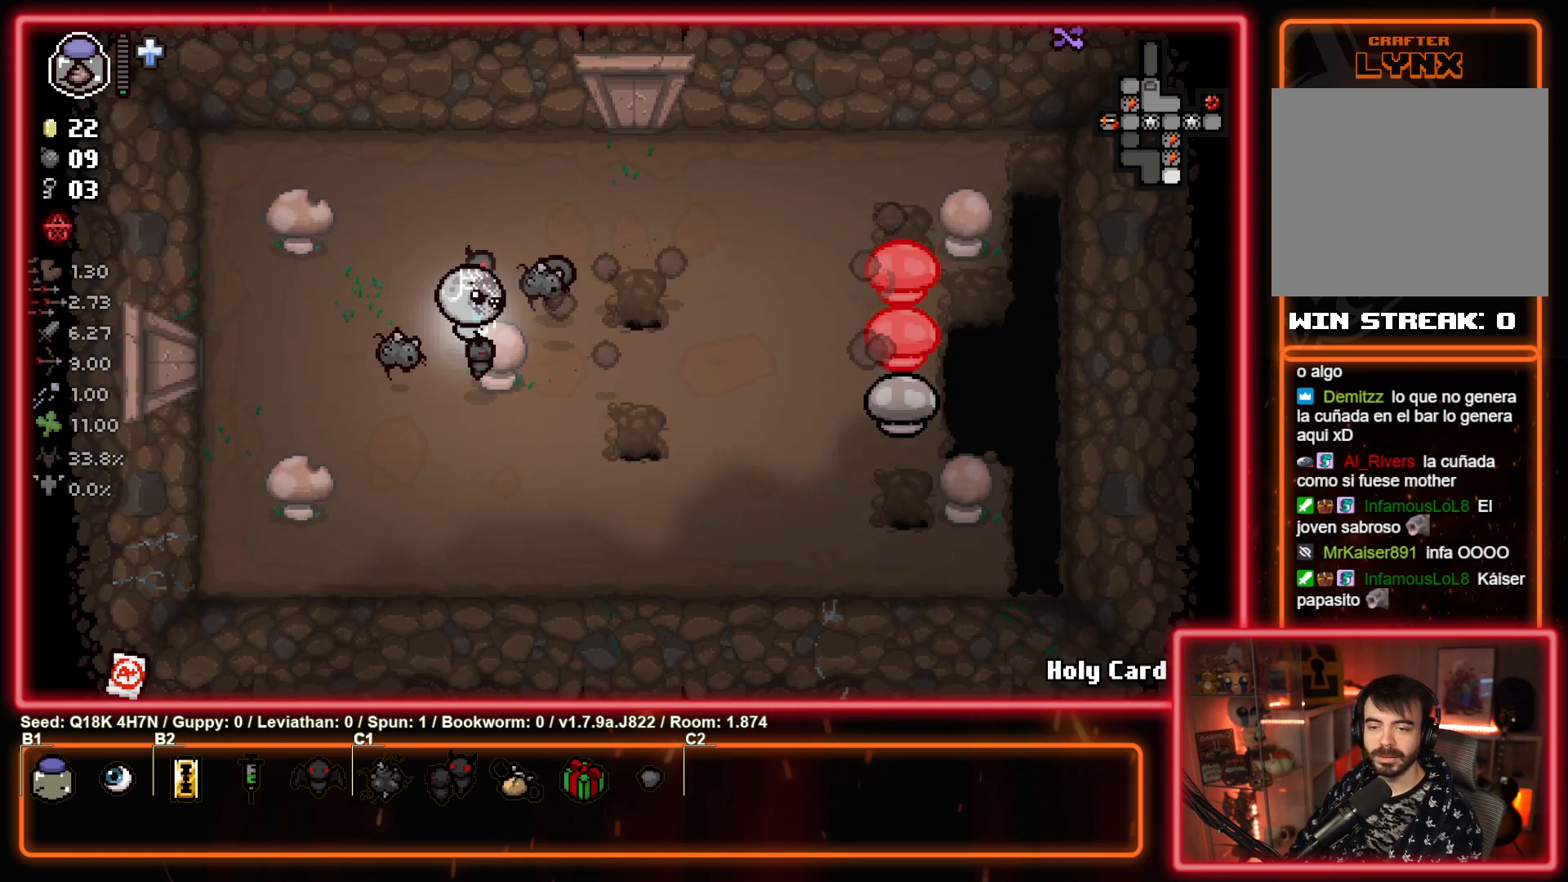
{"buttons": ["CIRCLE"], "left_stick": "center", "events": [[67, "left_stick", "center"]]}
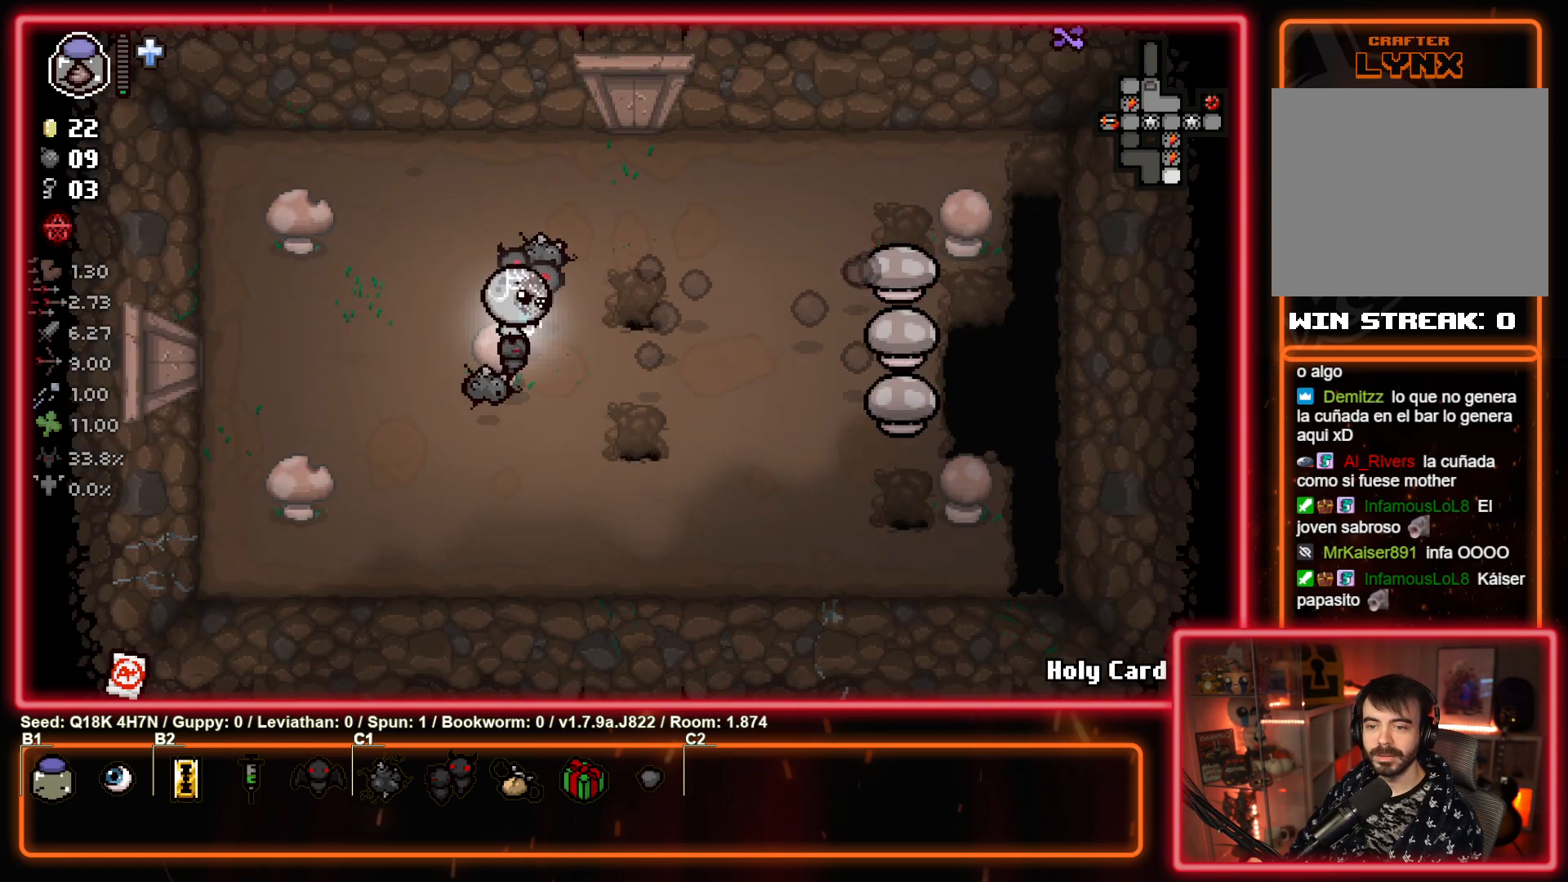
{"buttons": ["CIRCLE"], "left_stick": "left", "events": [[383, "left_stick", "left"]]}
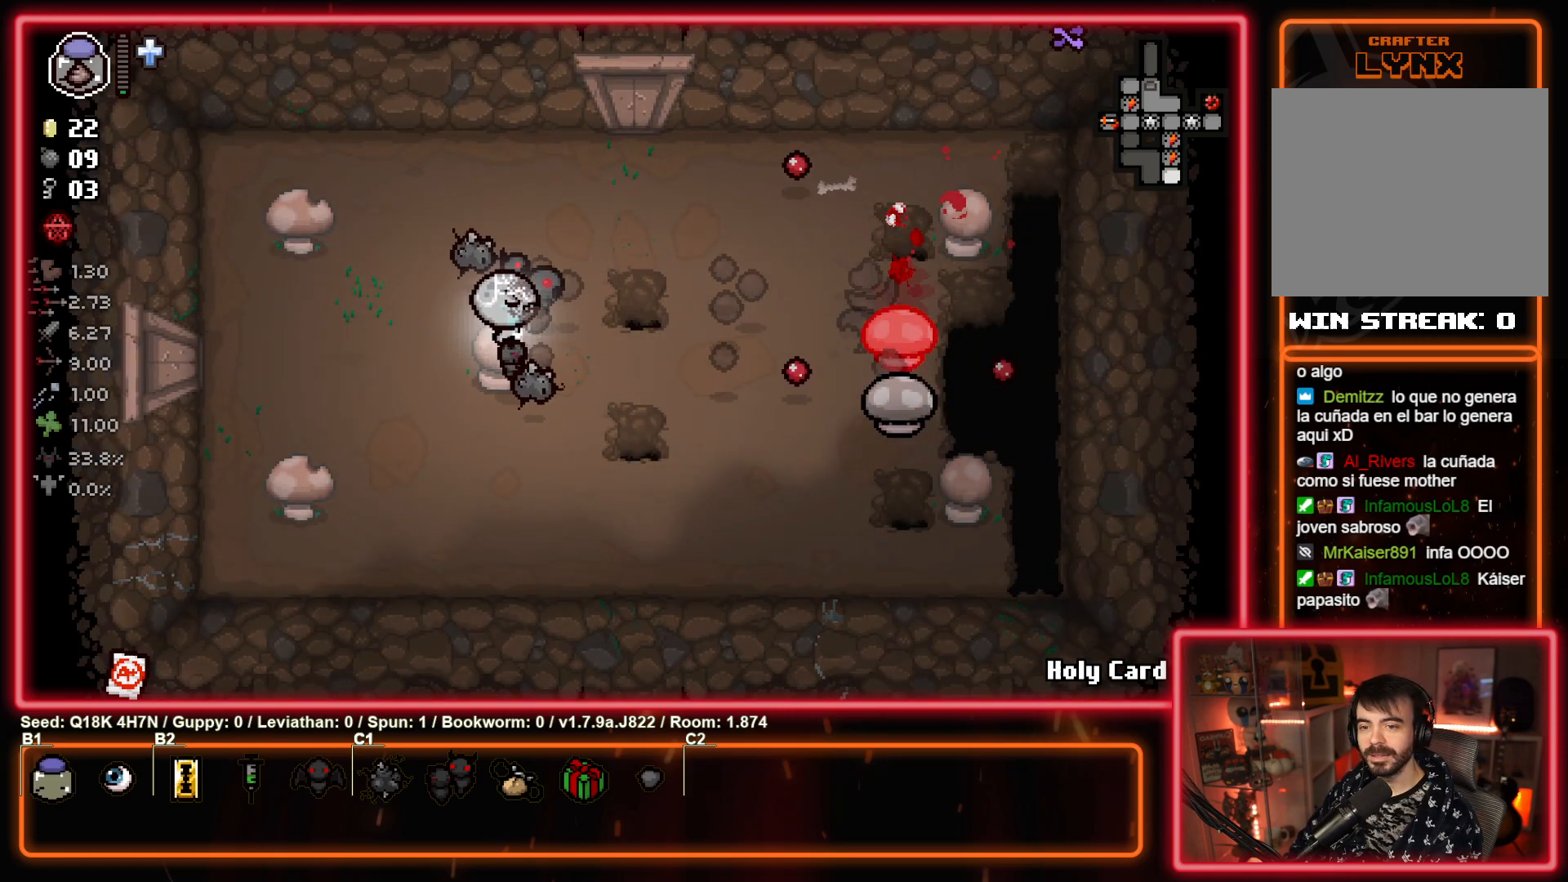
{"buttons": ["CIRCLE"], "left_stick": "center", "events": [[67, "left_stick", "right"], [233, "left_stick", "center"], [300, "left_stick", "down"], [500, "left_stick", "center"]]}
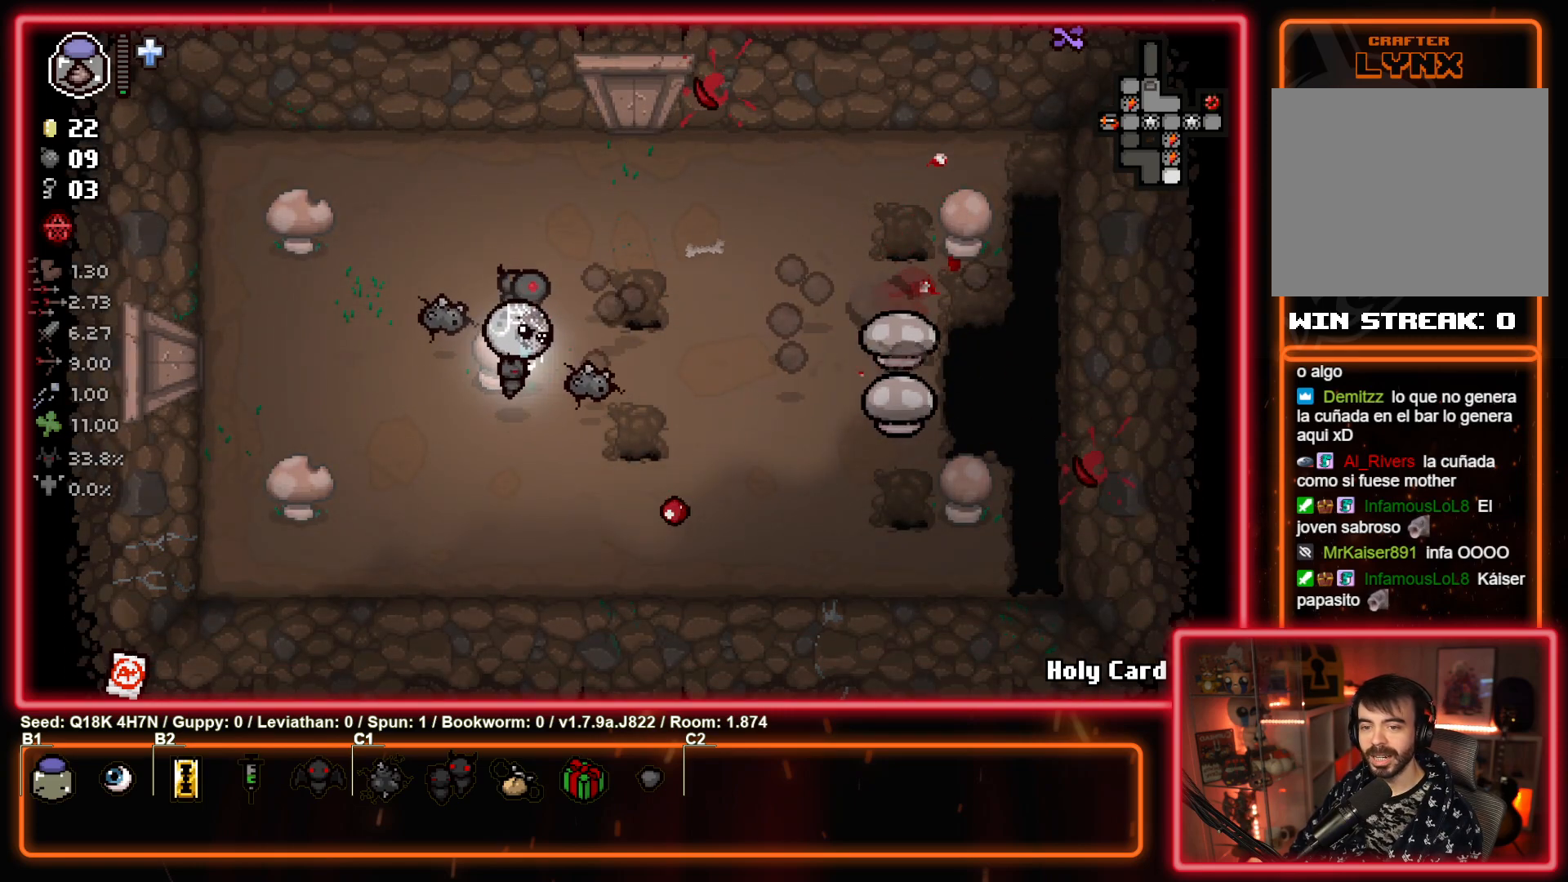
{"buttons": ["CIRCLE"], "left_stick": "left", "events": [[483, "left_stick", "left"]]}
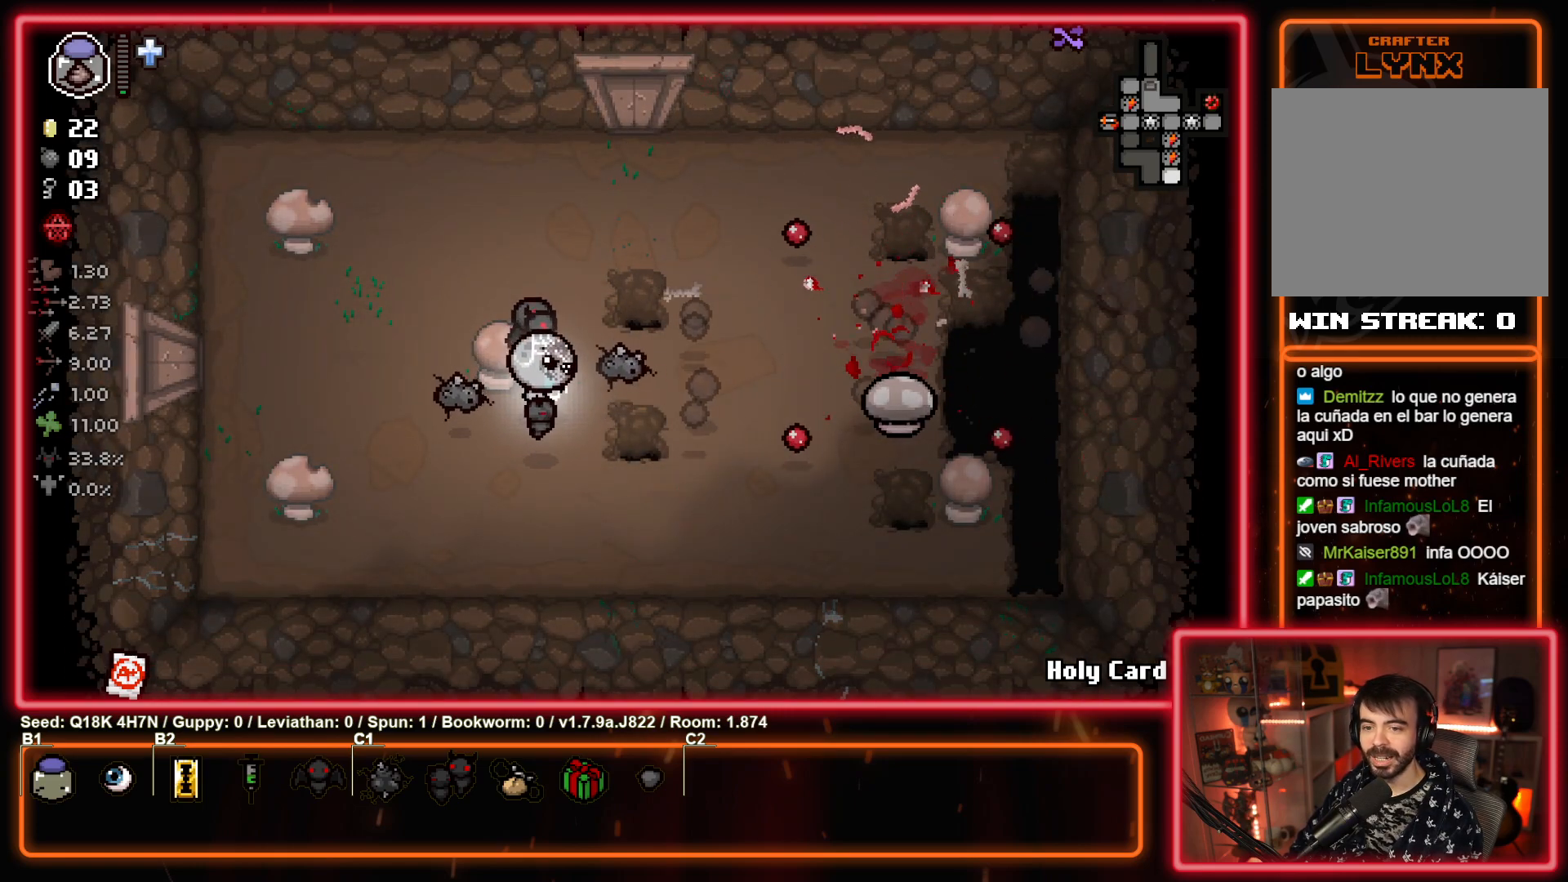
{"buttons": ["CIRCLE"], "left_stick": "left", "events": [[100, "left_stick", "down"], [150, "left_stick", "right"], [317, "left_stick", "center"], [383, "left_stick", "left"]]}
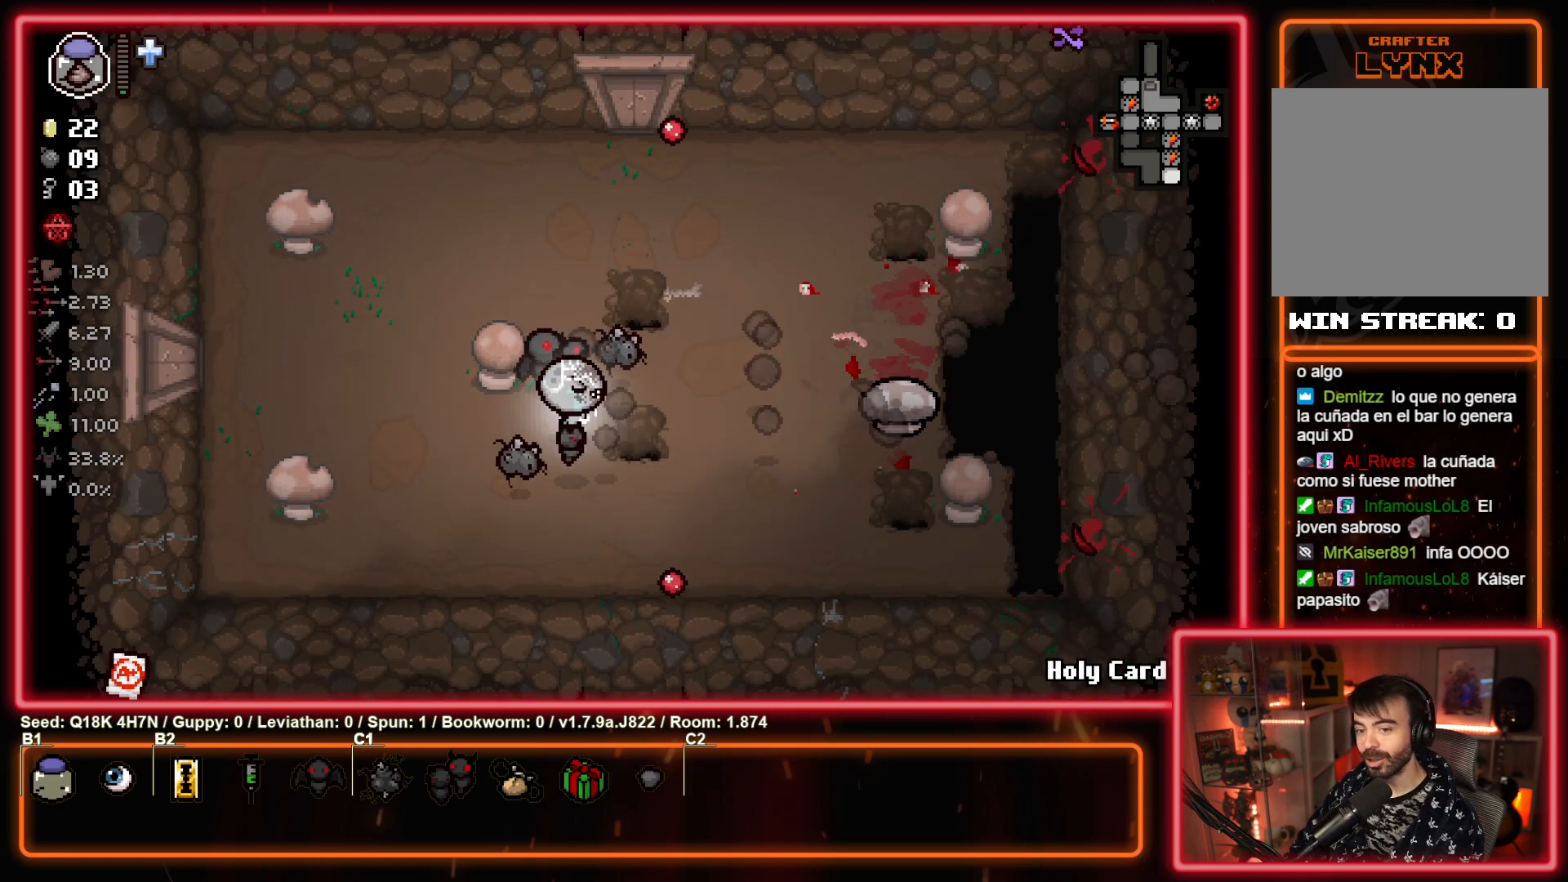
{"buttons": ["CIRCLE"], "left_stick": "left", "events": [[50, "left_stick", "center"], [100, "left_stick", "right"], [217, "left_stick", "left"]]}
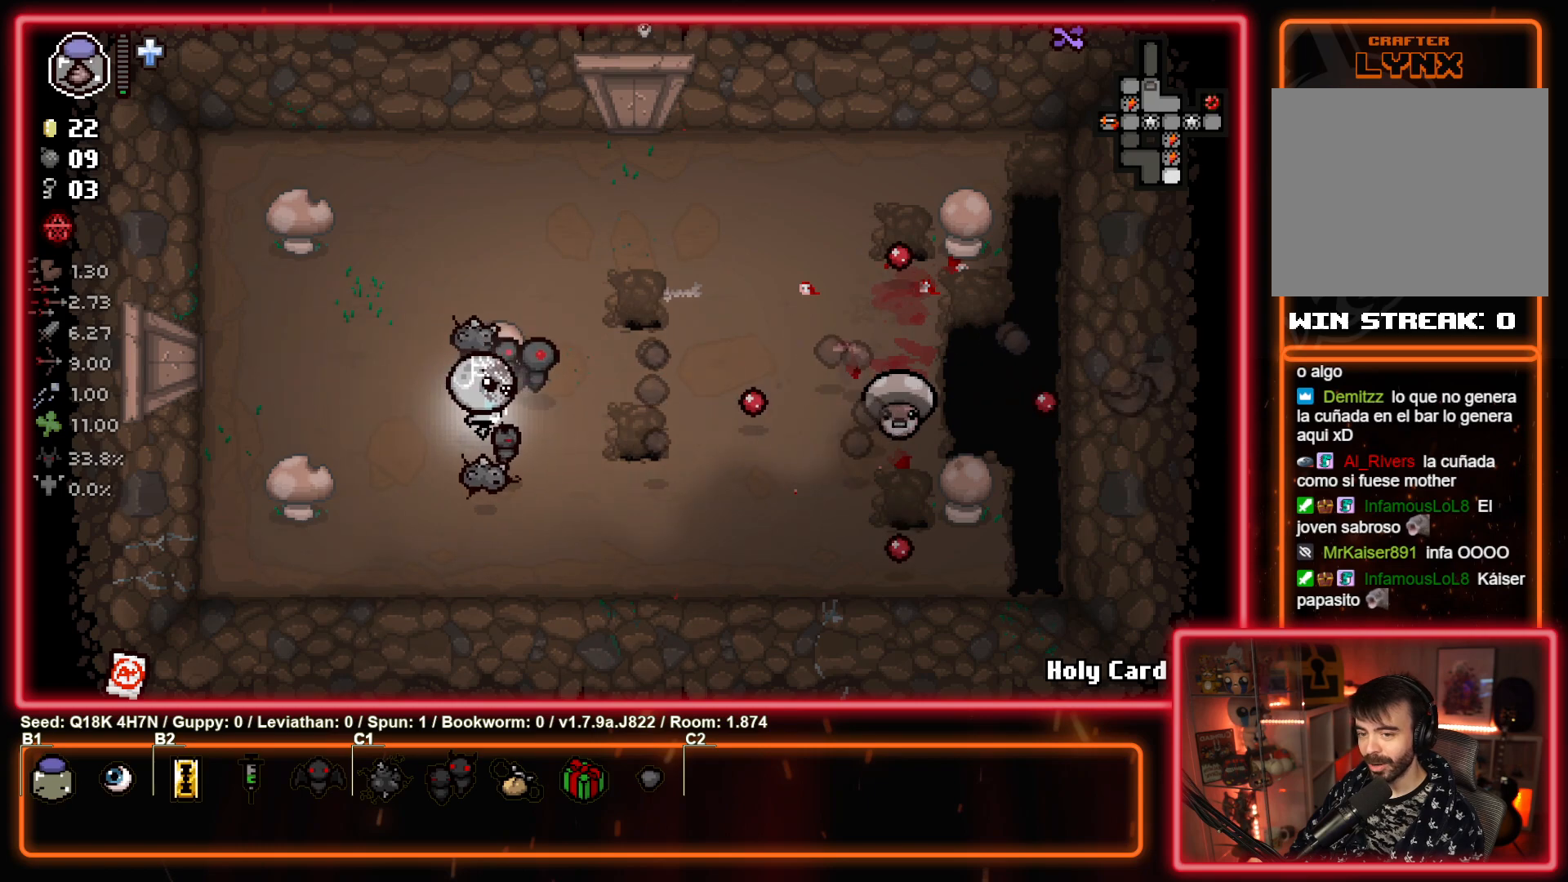
{"buttons": [], "left_stick": "up-right", "events": [[167, "left_stick", "up"], [250, "CIRCLE", "up"], [400, "left_stick", "up-right"]]}
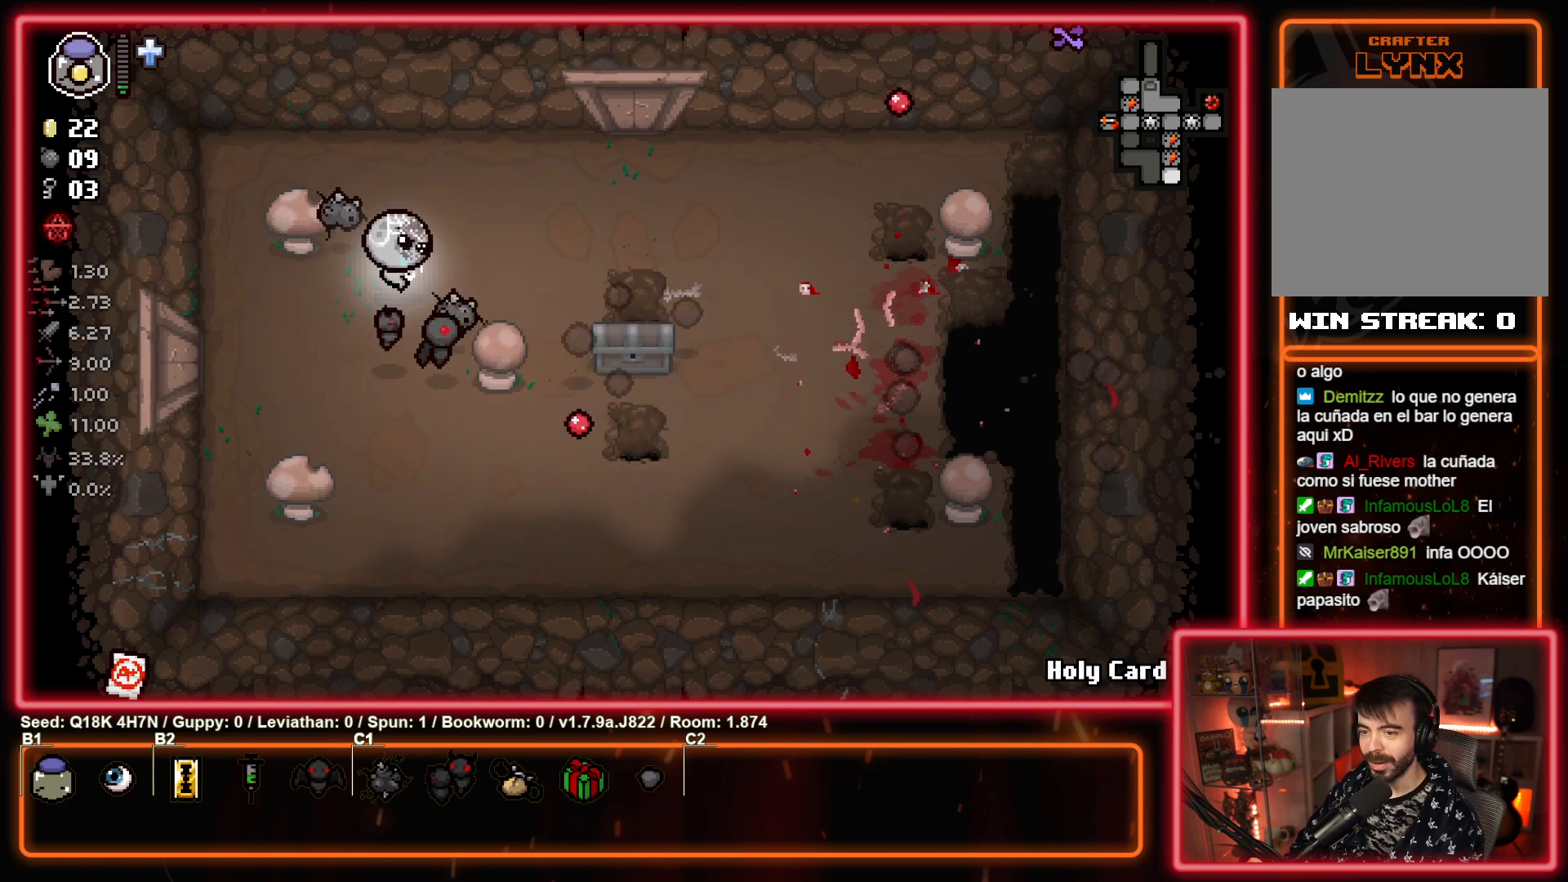
{"buttons": [], "left_stick": "down", "events": [[283, "left_stick", "down-right"], [367, "left_stick", "down"]]}